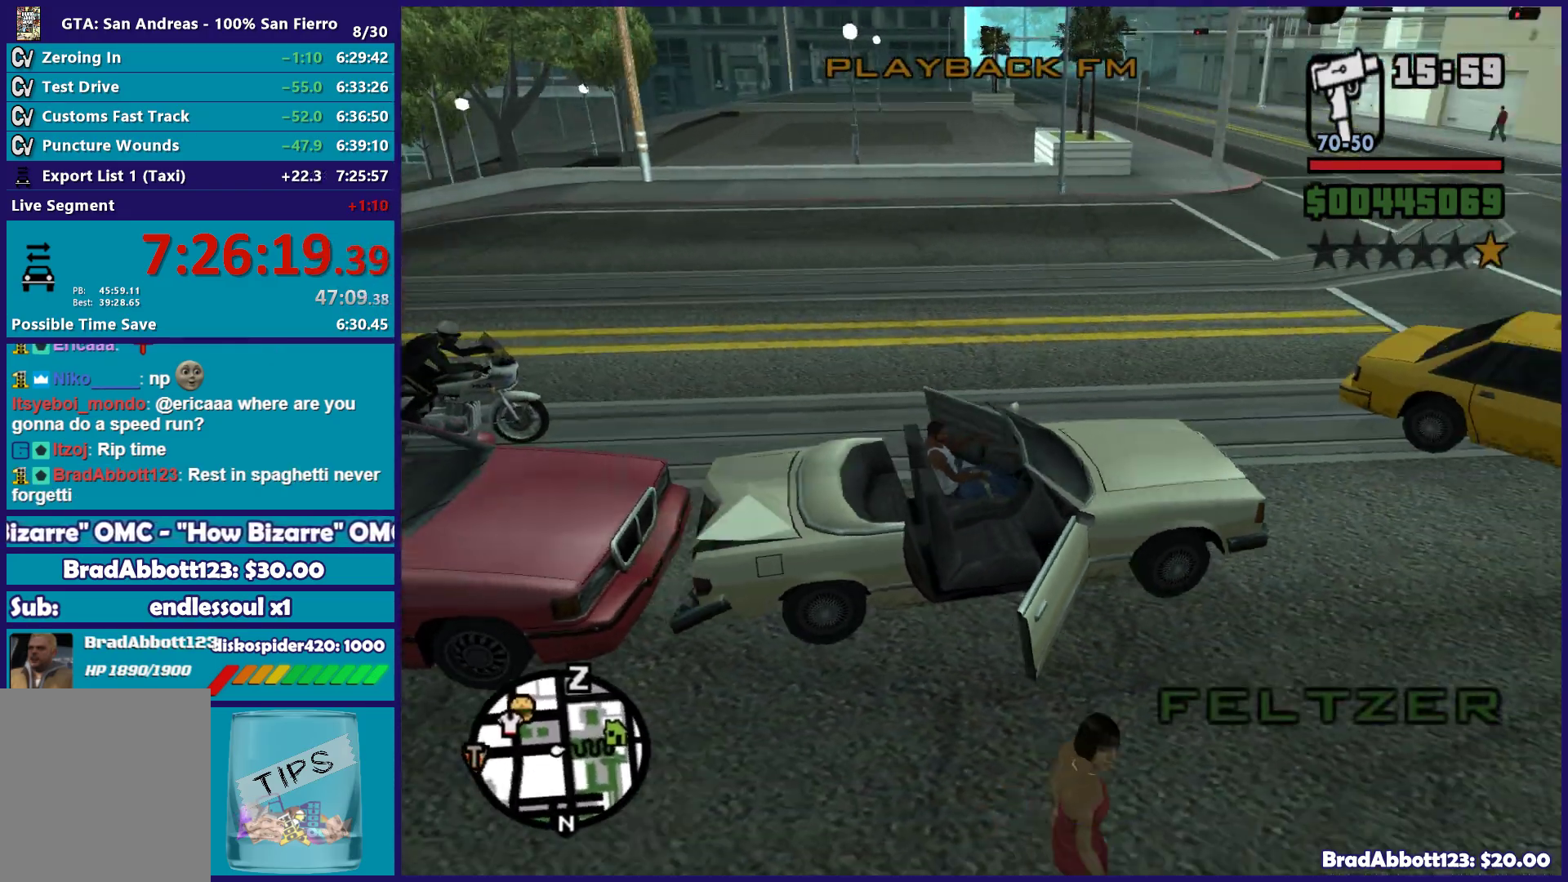
Gameplay with a controller (Xbox layout); each line is a JSON object with the inputs held at the frame after it. "button_events" lists button changes between this image and that frame as [ms after this image, input, new state], when the widget could be followed in between (sticks are given only as held states).
{"buttons": ["R2"], "left_stick": "left", "right_stick": "down-left", "button_events": []}
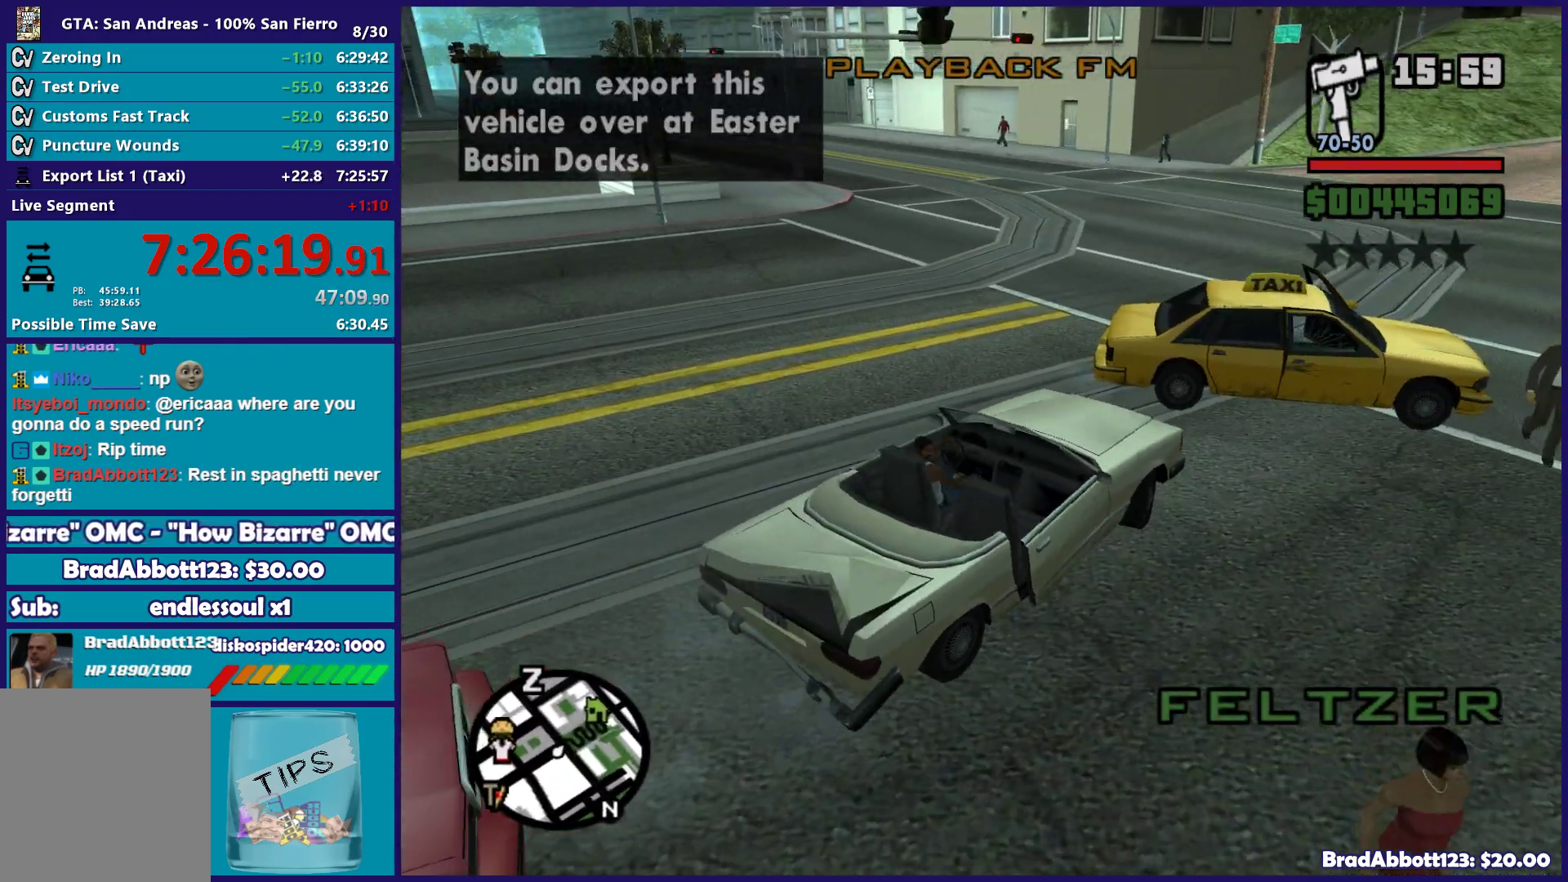
{"buttons": ["R2"], "left_stick": "left", "right_stick": "up", "button_events": []}
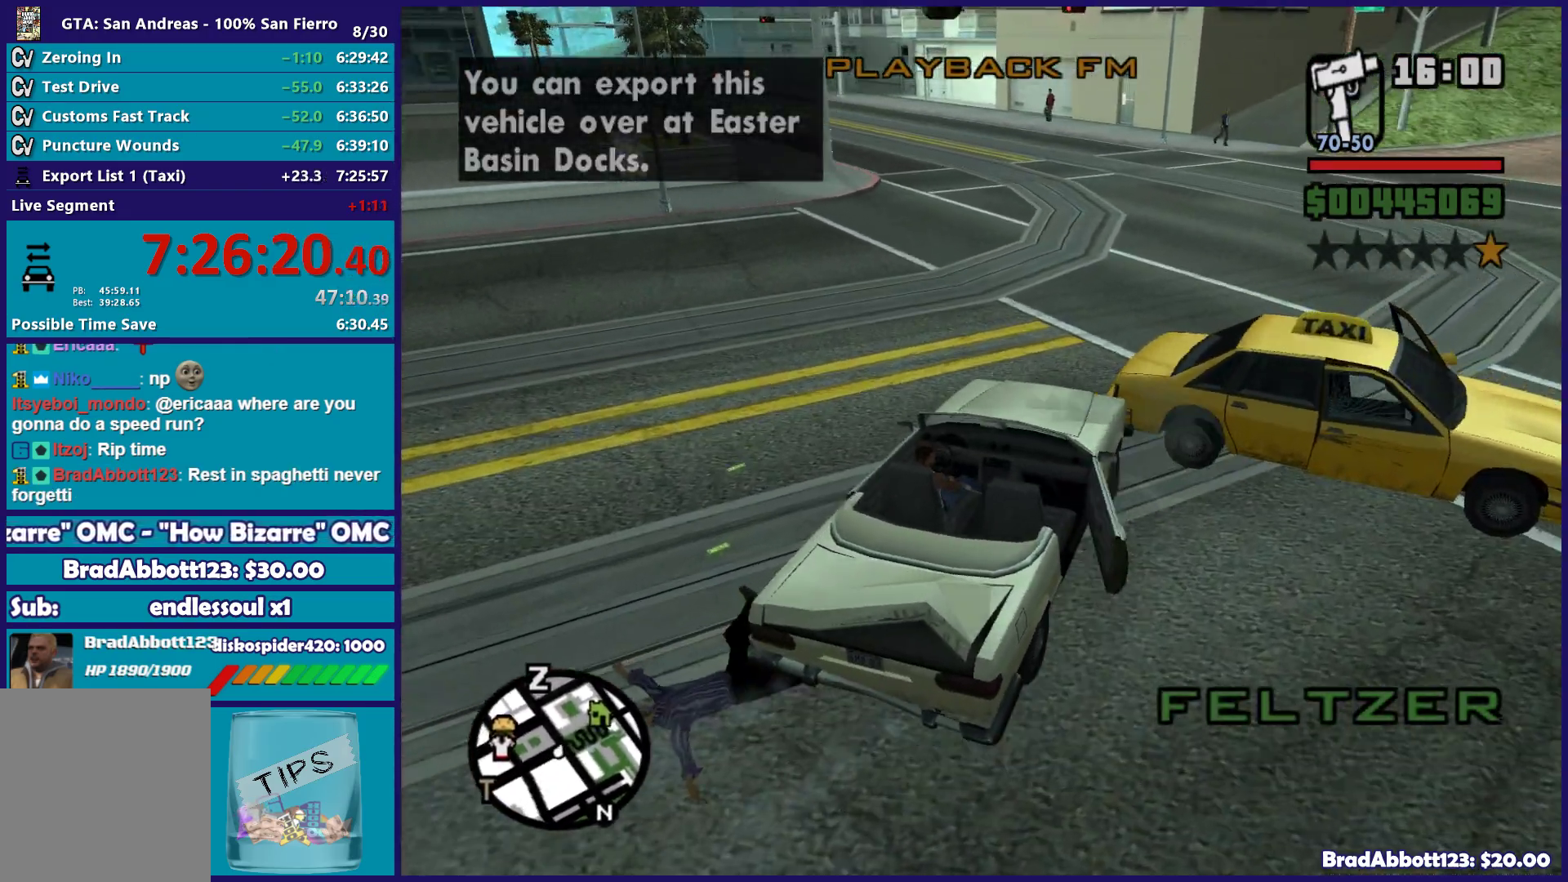
{"buttons": ["R2"], "left_stick": "down-left", "right_stick": "left", "button_events": []}
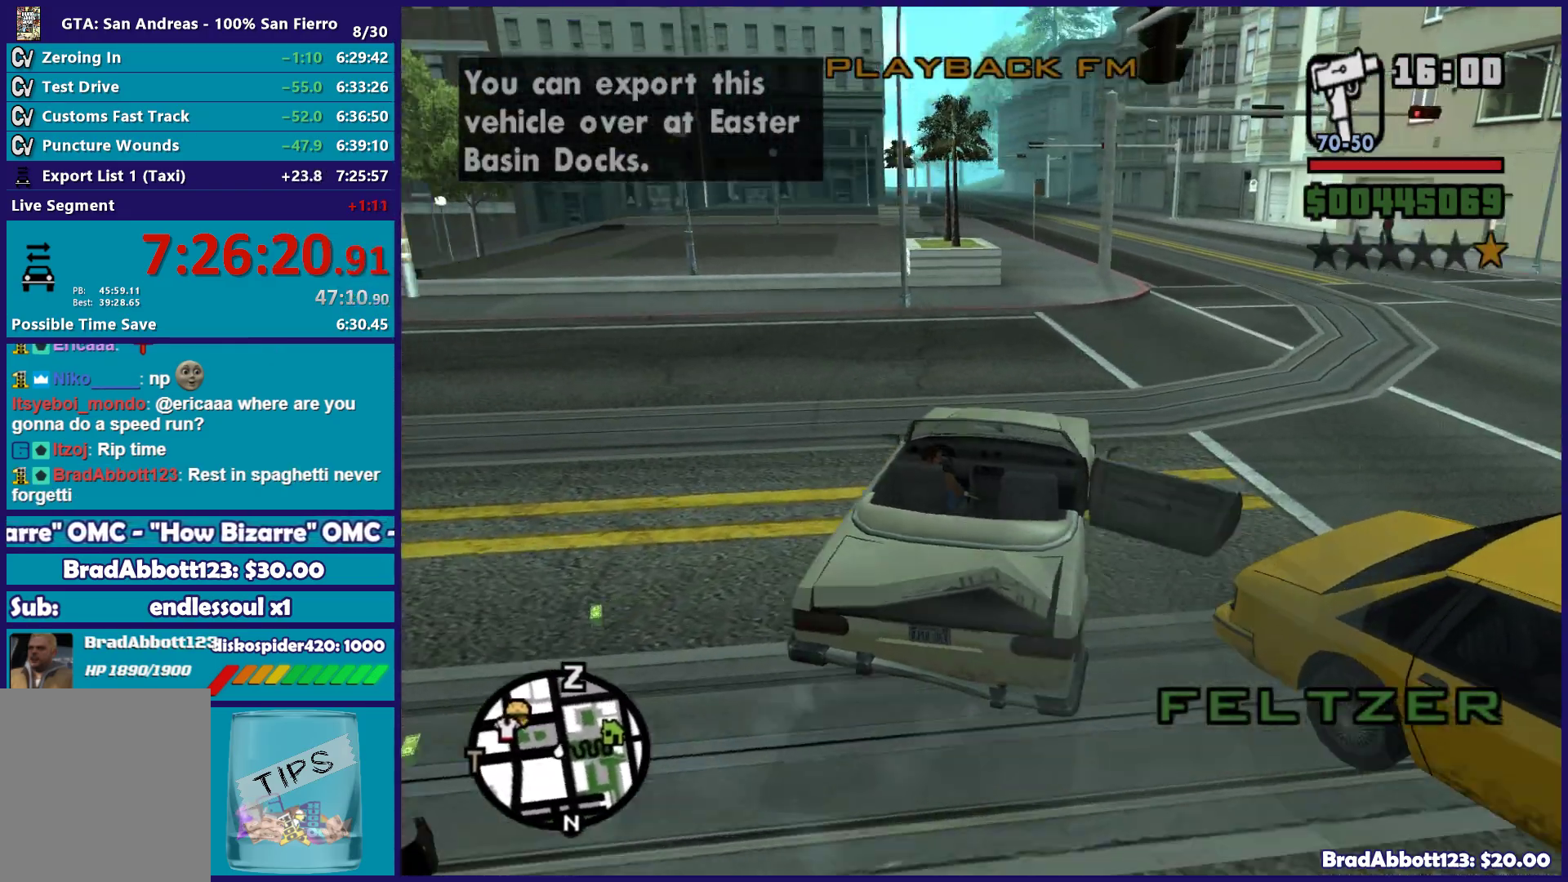
{"buttons": ["R2"], "left_stick": "left", "right_stick": "down-left", "button_events": []}
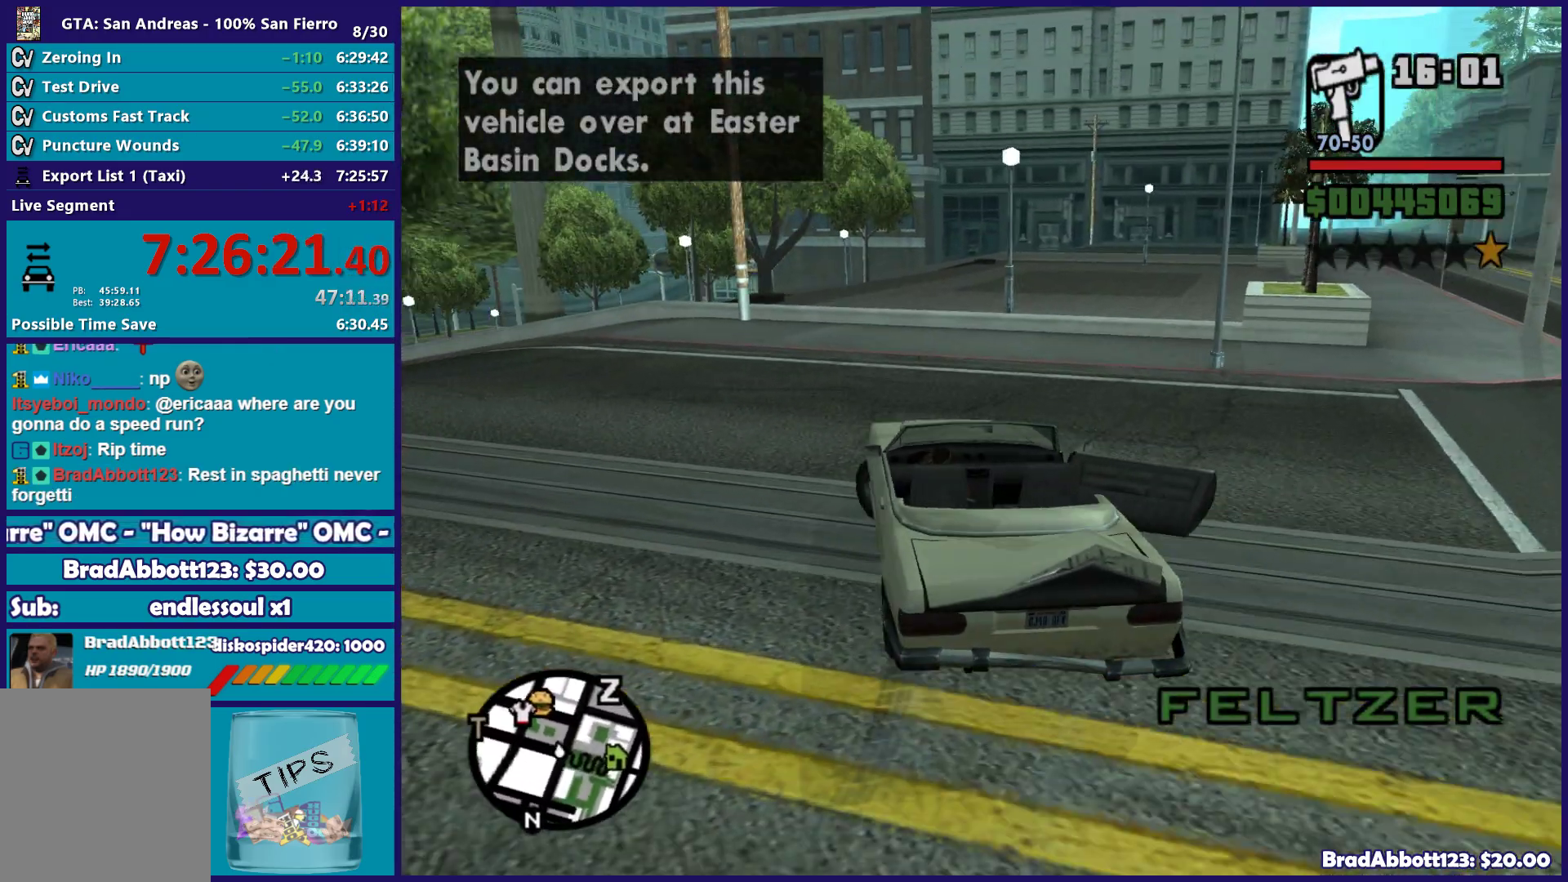
{"buttons": ["R2"], "left_stick": "center", "right_stick": "left", "button_events": []}
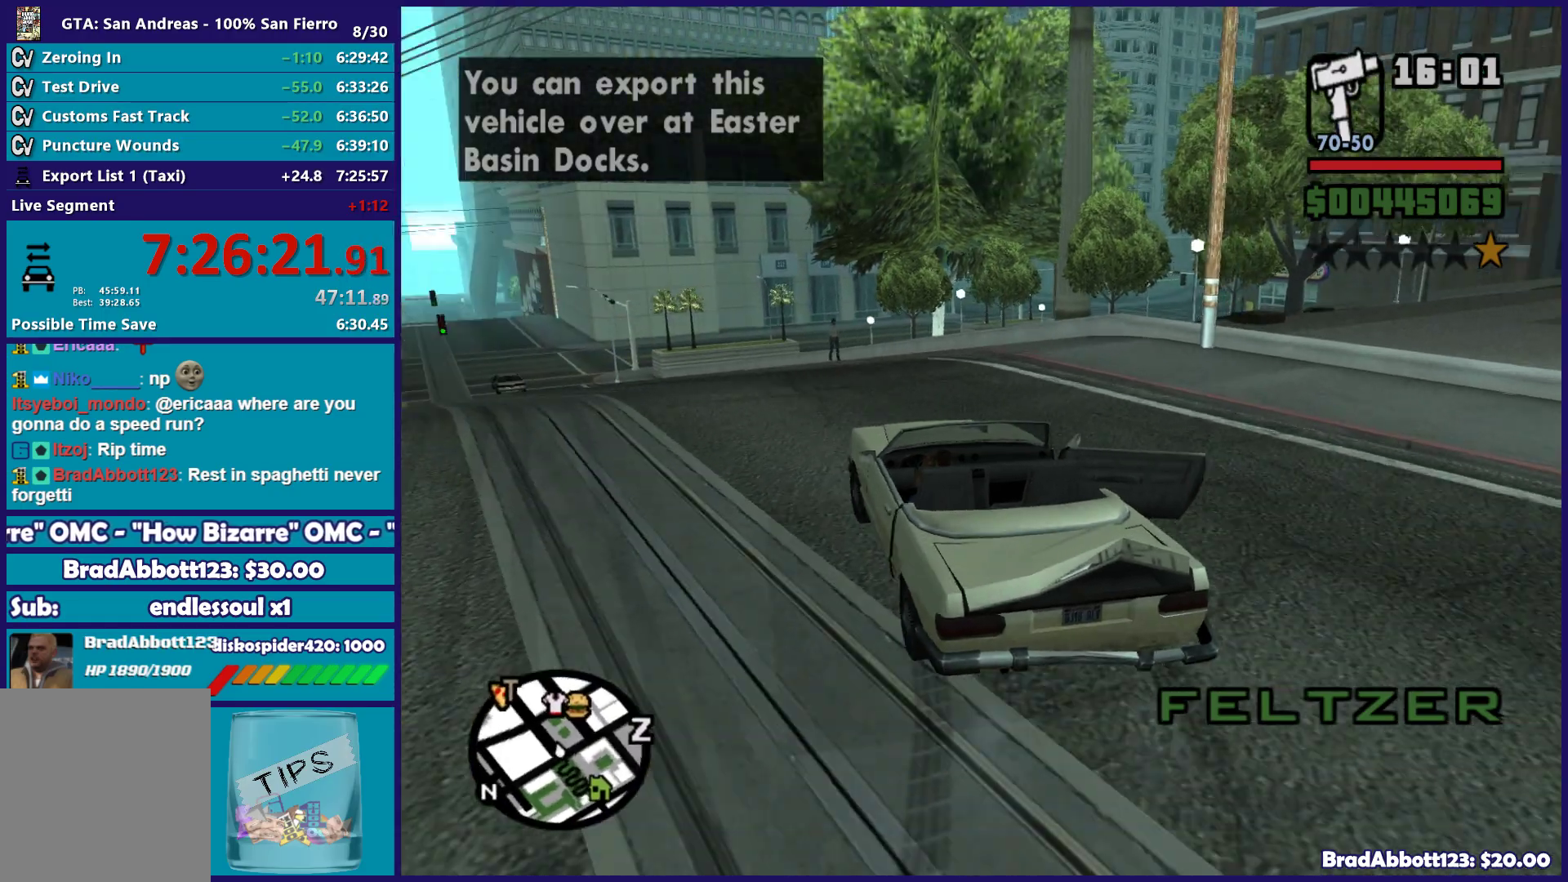
{"buttons": ["R2"], "left_stick": "left", "right_stick": "center", "button_events": []}
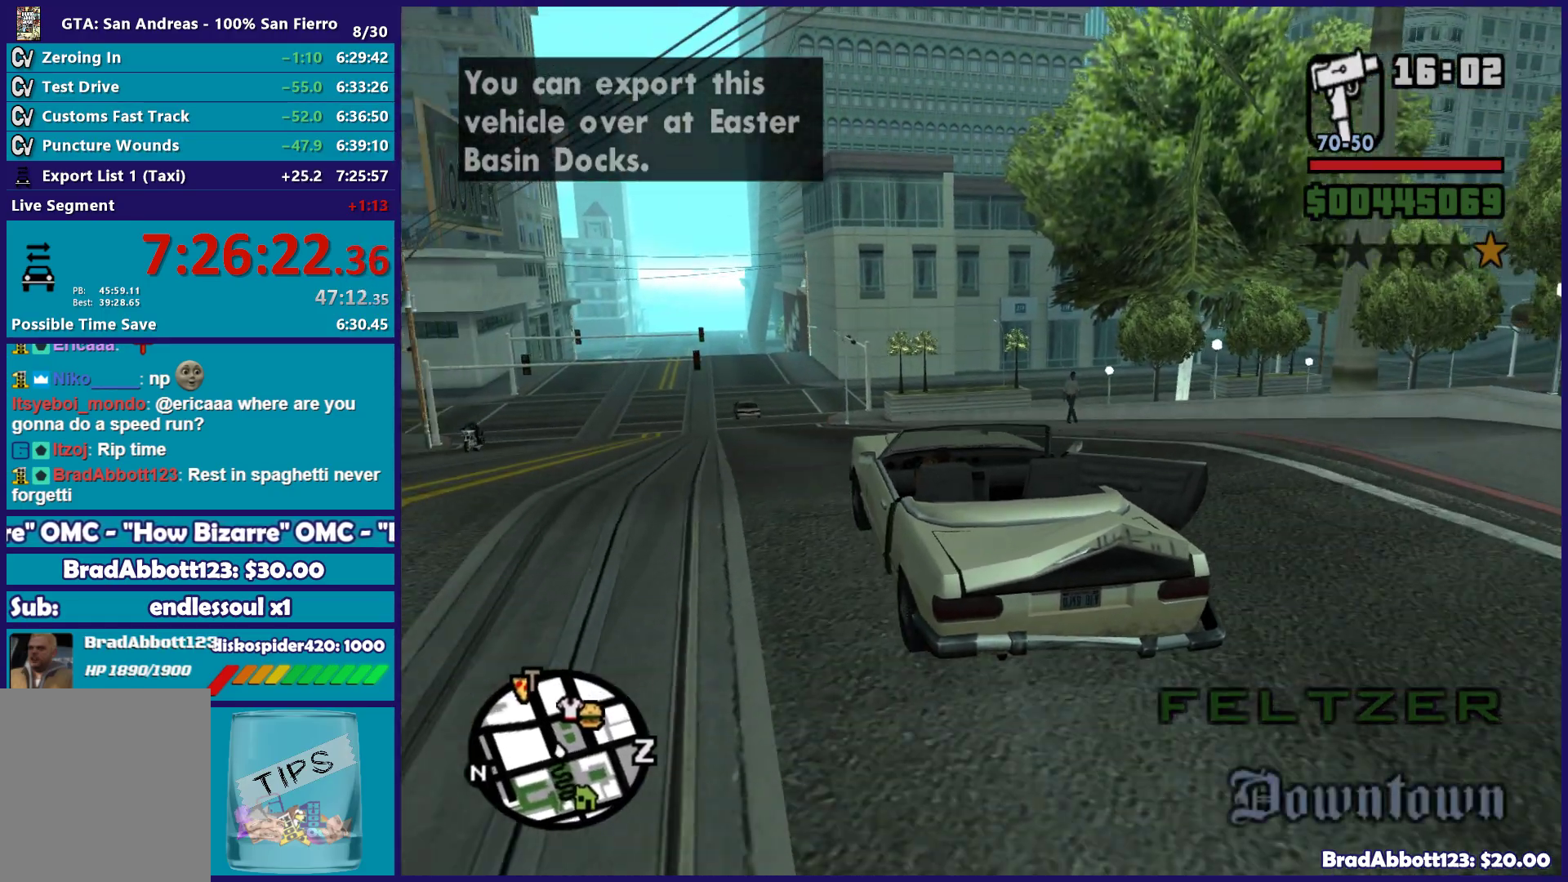
{"buttons": ["R2"], "left_stick": "center", "right_stick": "center", "button_events": []}
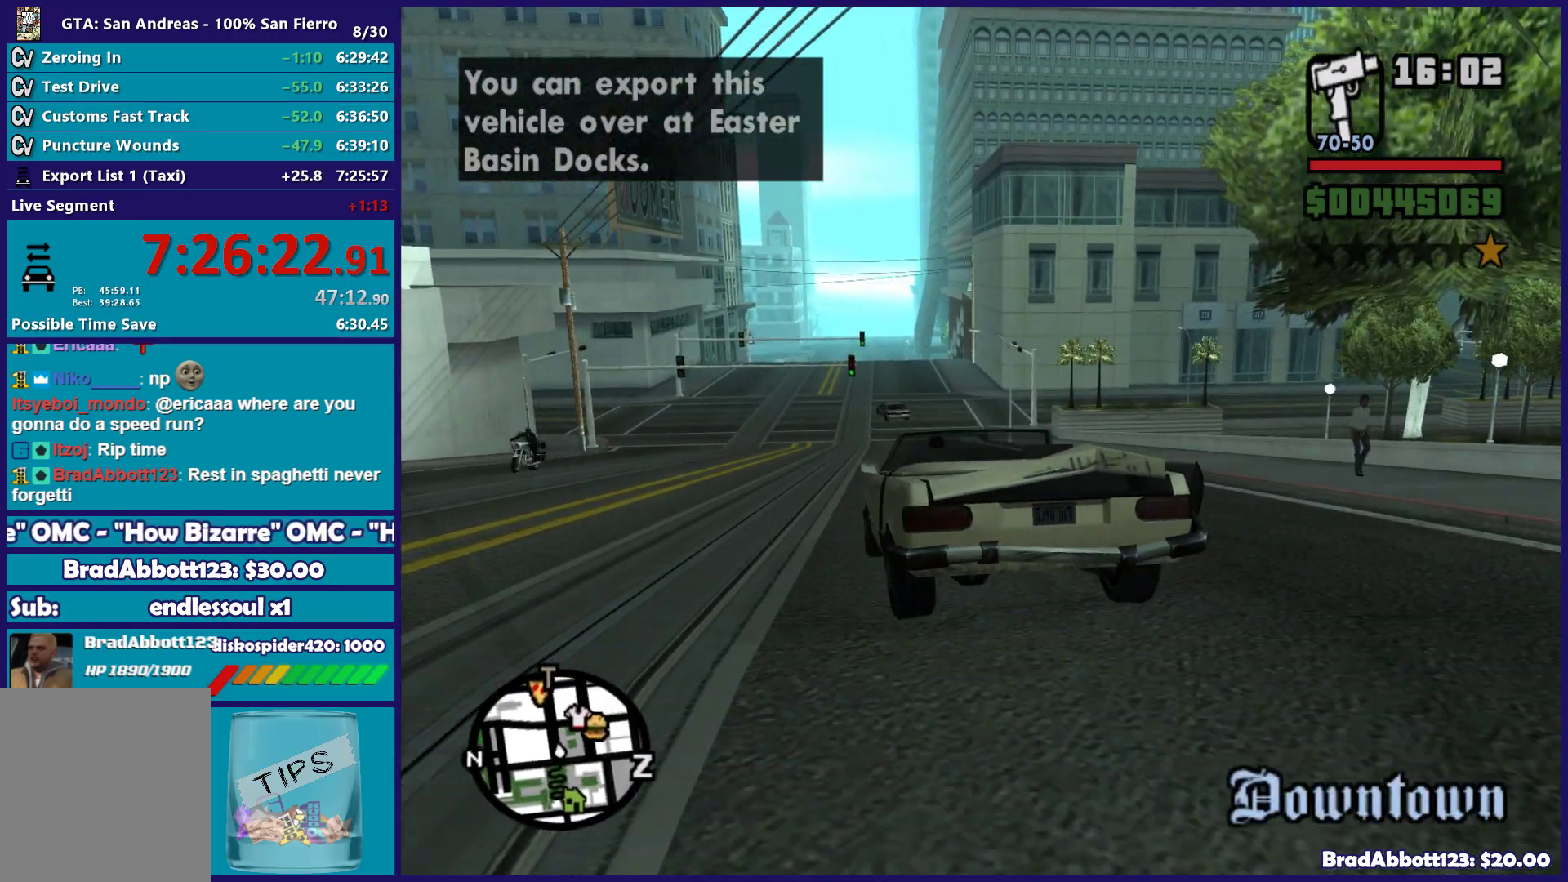
{"buttons": ["R2"], "left_stick": "center", "right_stick": "center", "button_events": []}
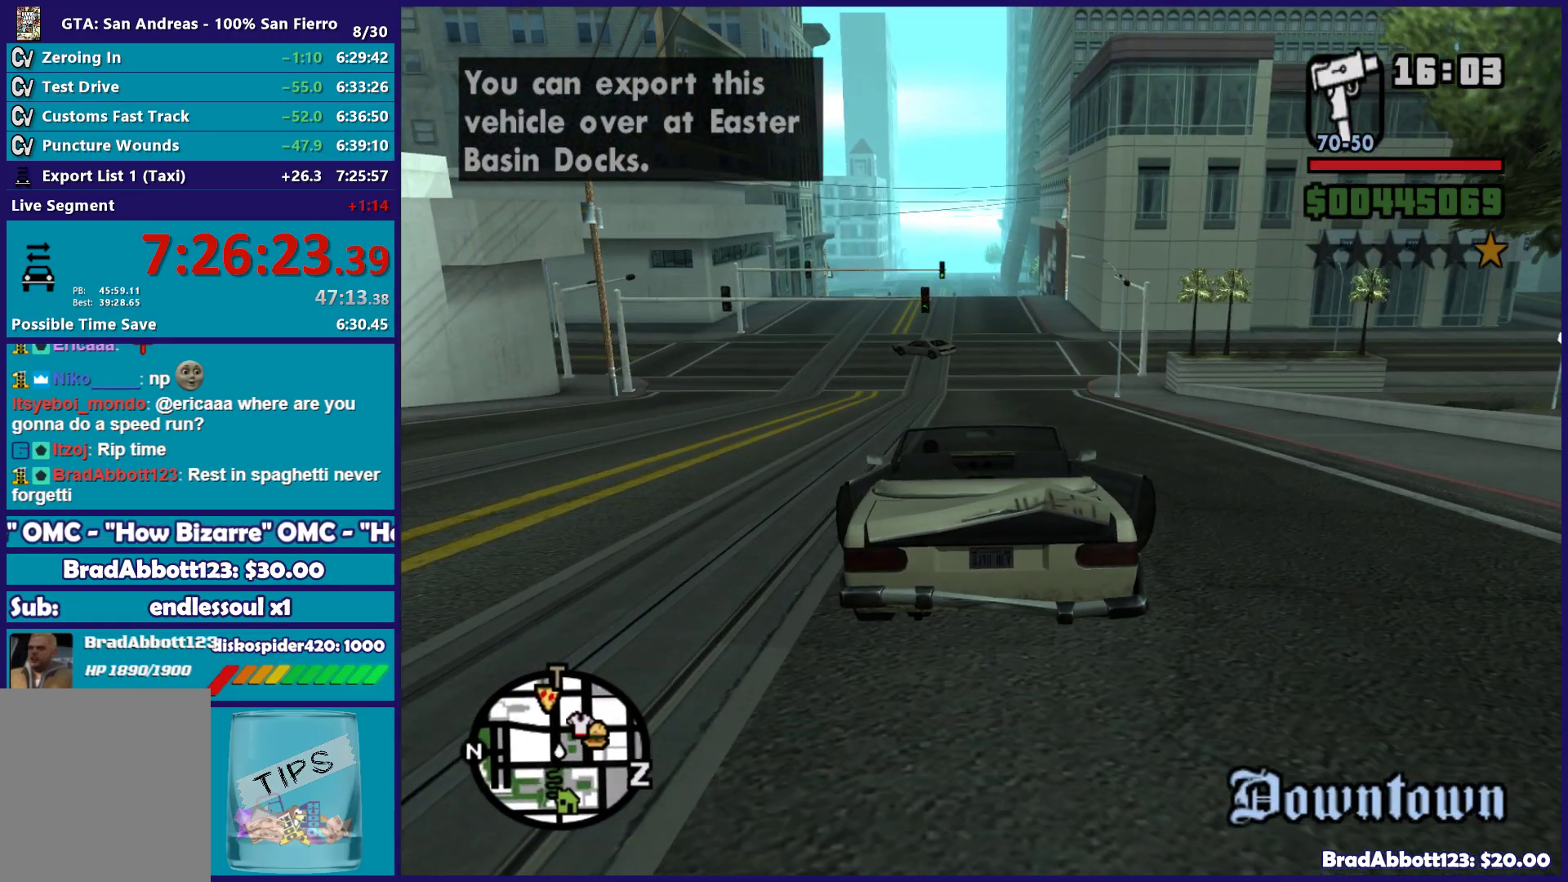
{"buttons": ["R2"], "left_stick": "center", "right_stick": "center", "button_events": []}
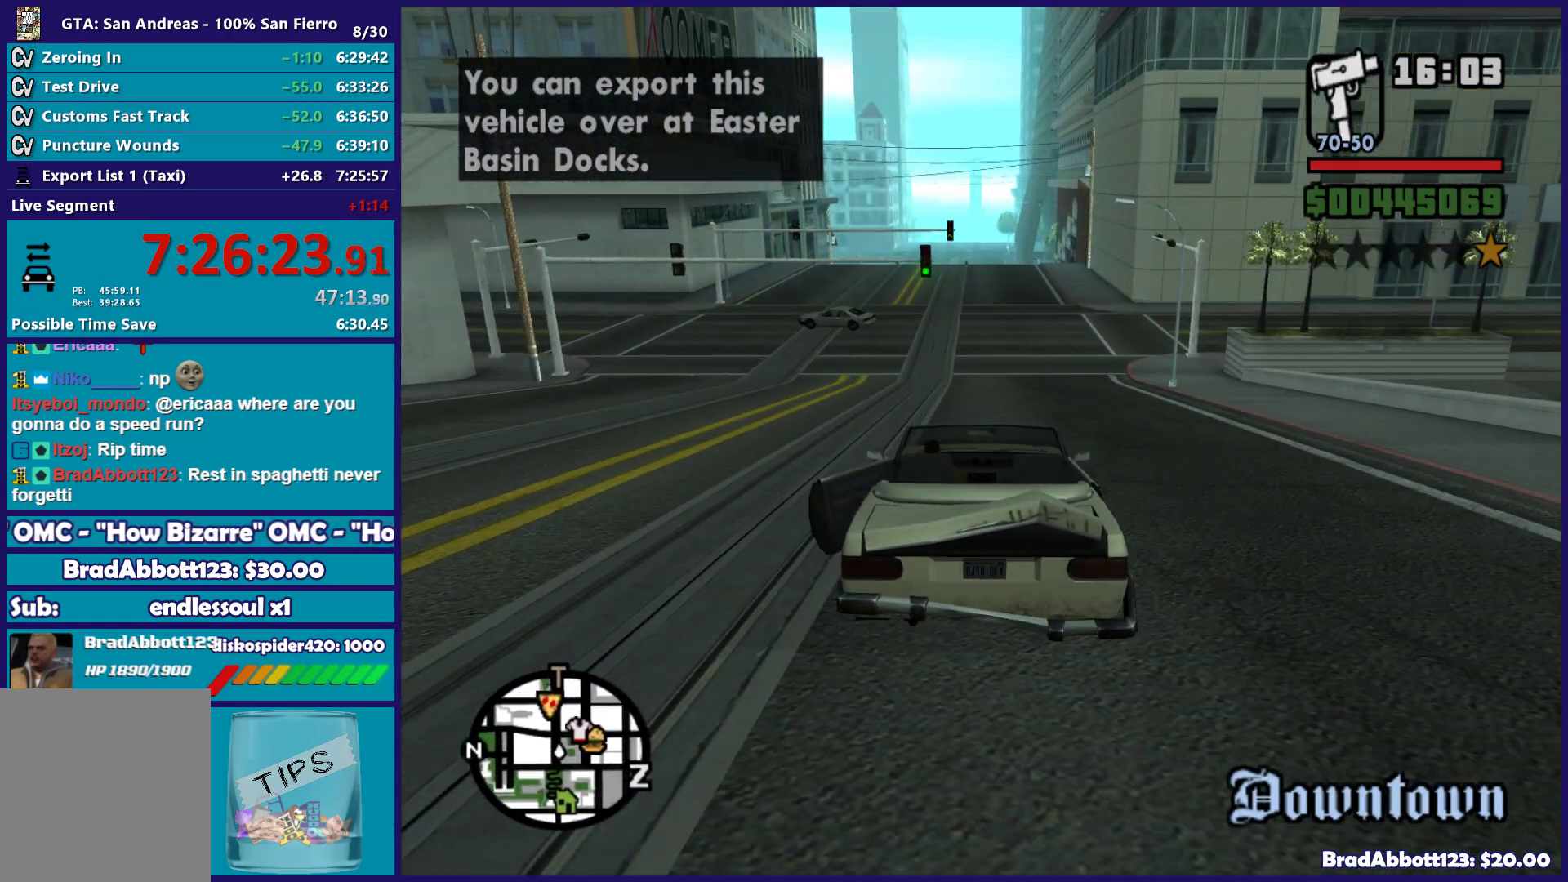
{"buttons": ["R2"], "left_stick": "center", "right_stick": "center", "button_events": []}
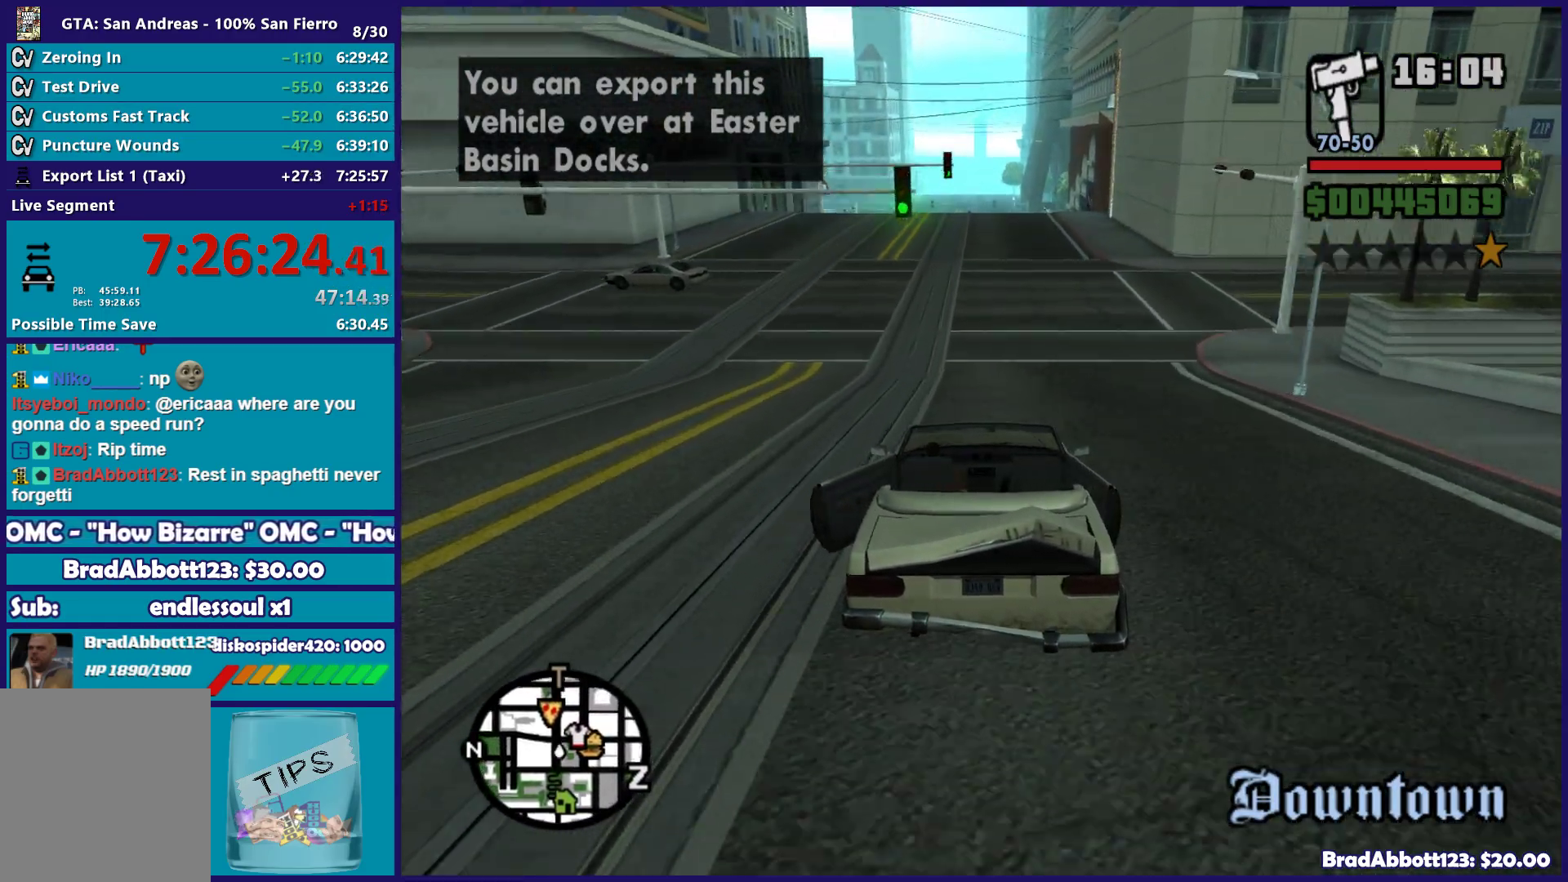
{"buttons": ["R2"], "left_stick": "center", "right_stick": "center", "button_events": []}
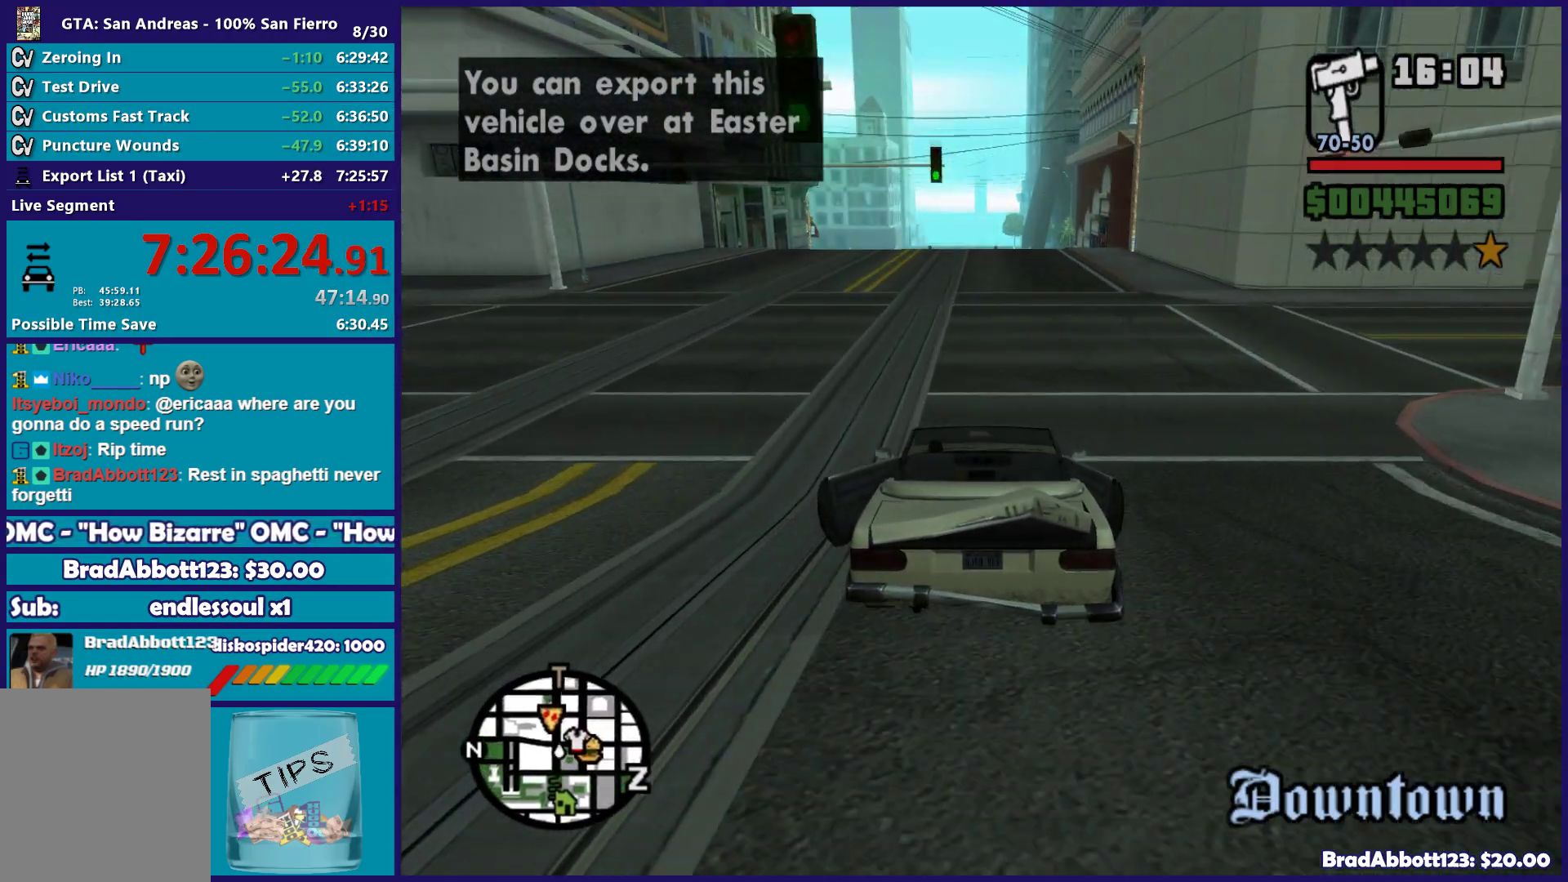
{"buttons": ["R2"], "left_stick": "right", "right_stick": "down", "button_events": []}
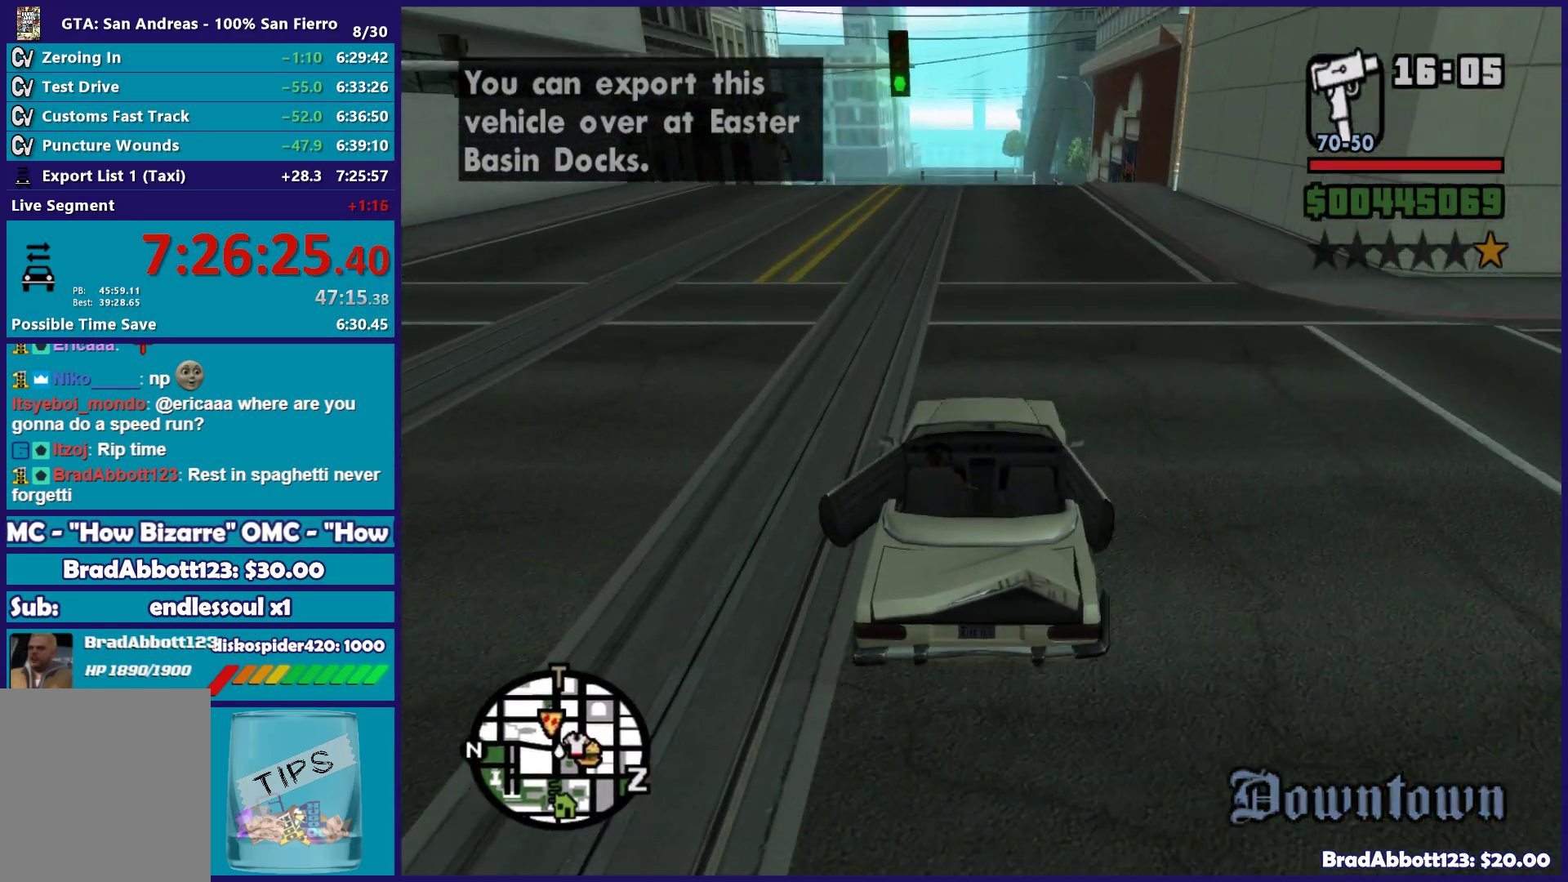
{"buttons": ["R2"], "left_stick": "center", "right_stick": "down", "button_events": []}
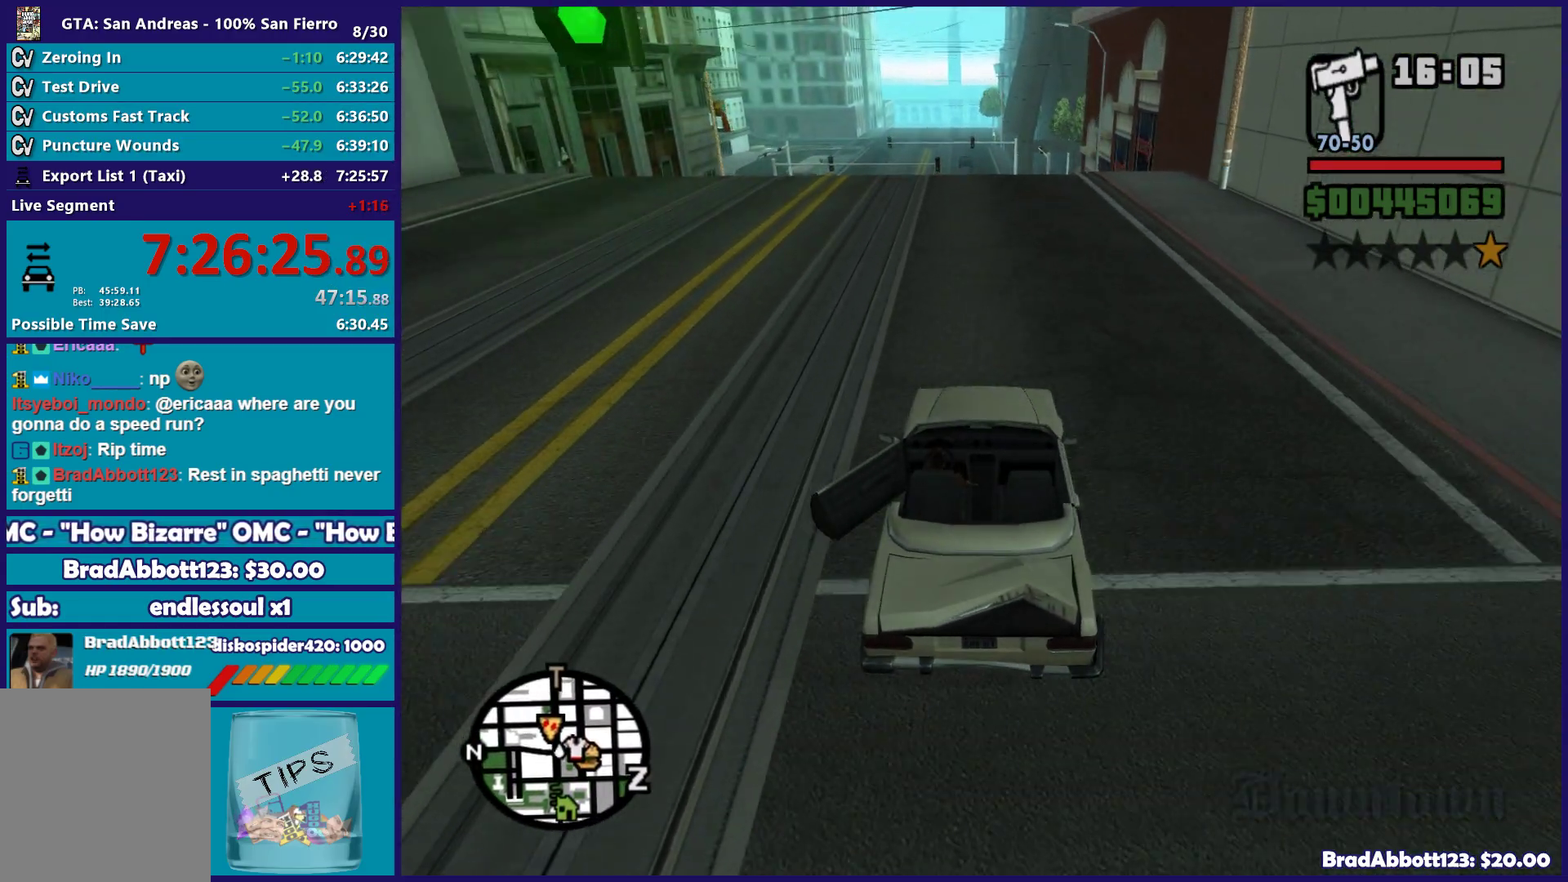
{"buttons": ["R2"], "left_stick": "center", "right_stick": "center", "button_events": []}
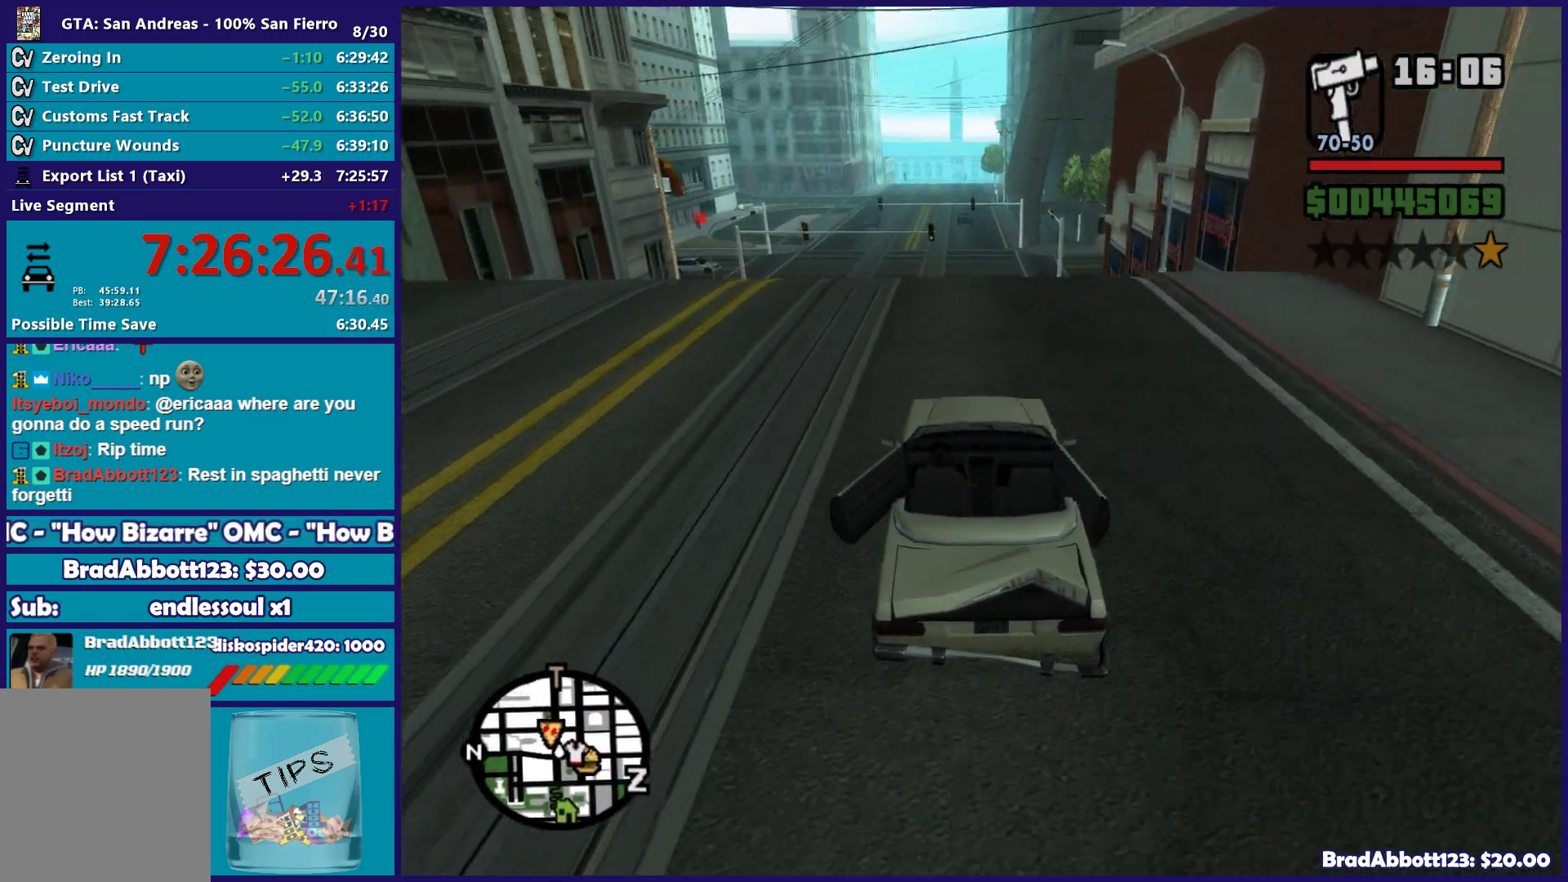
{"buttons": ["R2"], "left_stick": "down", "right_stick": "down", "button_events": []}
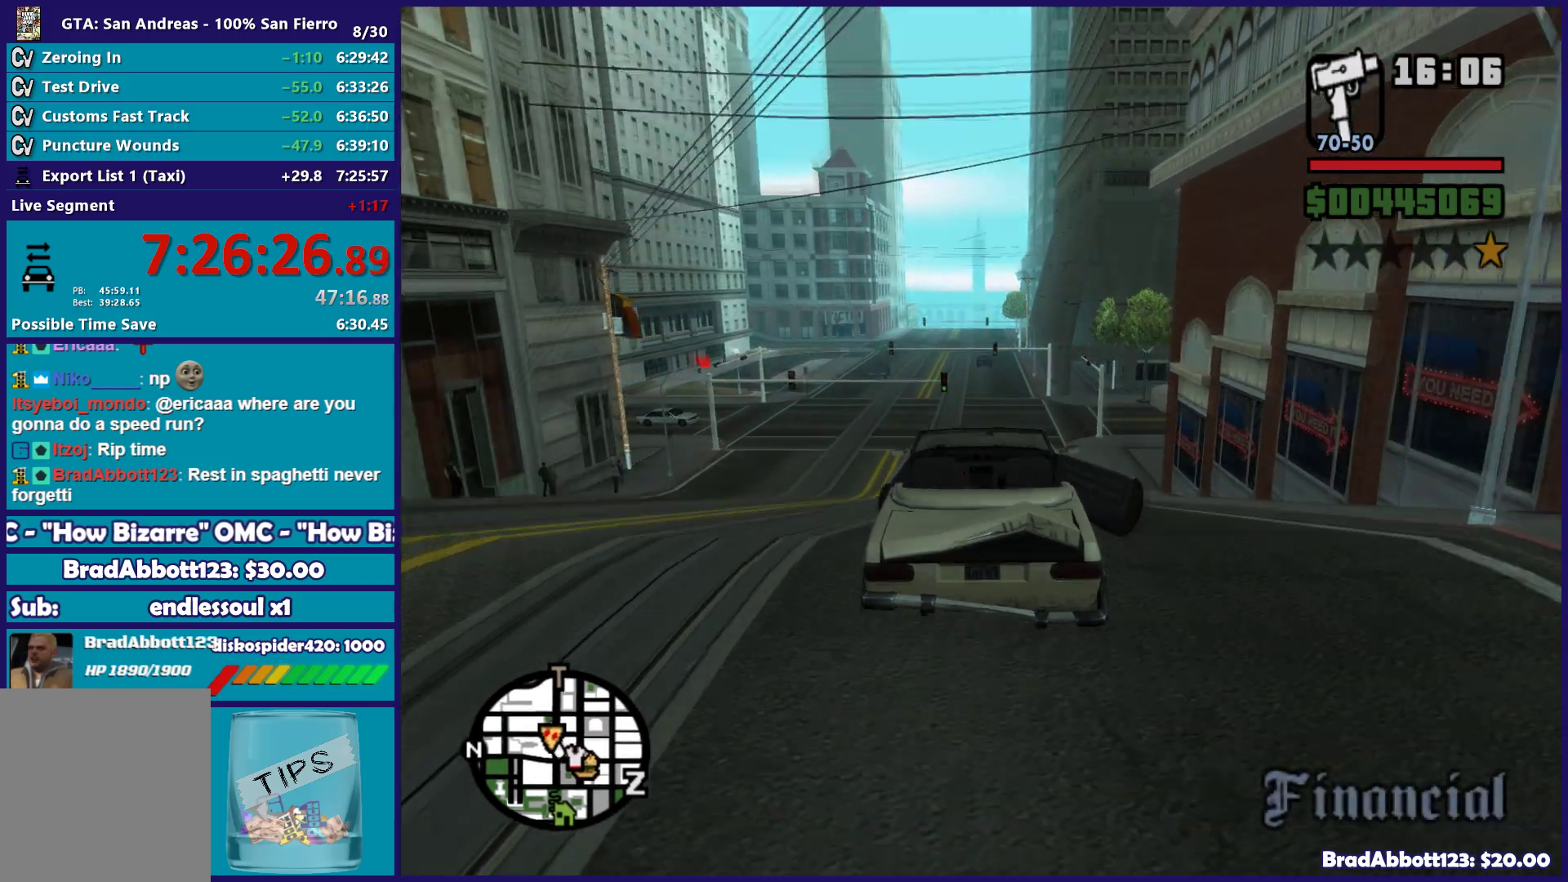
{"buttons": ["R2"], "left_stick": "down", "right_stick": "center", "button_events": []}
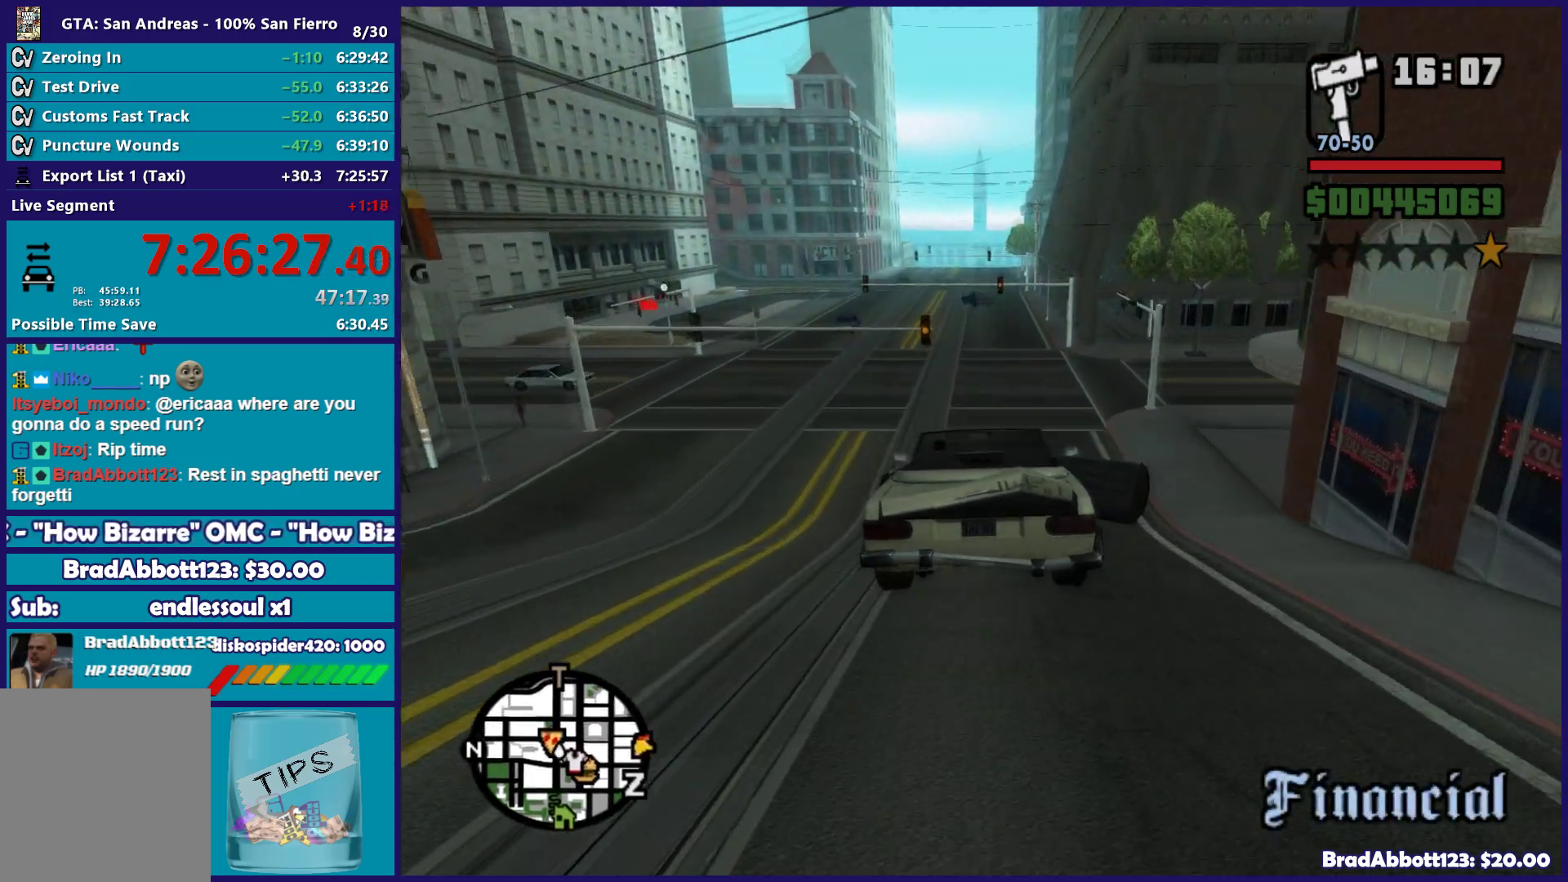
{"buttons": ["R2"], "left_stick": "center", "right_stick": "center", "button_events": []}
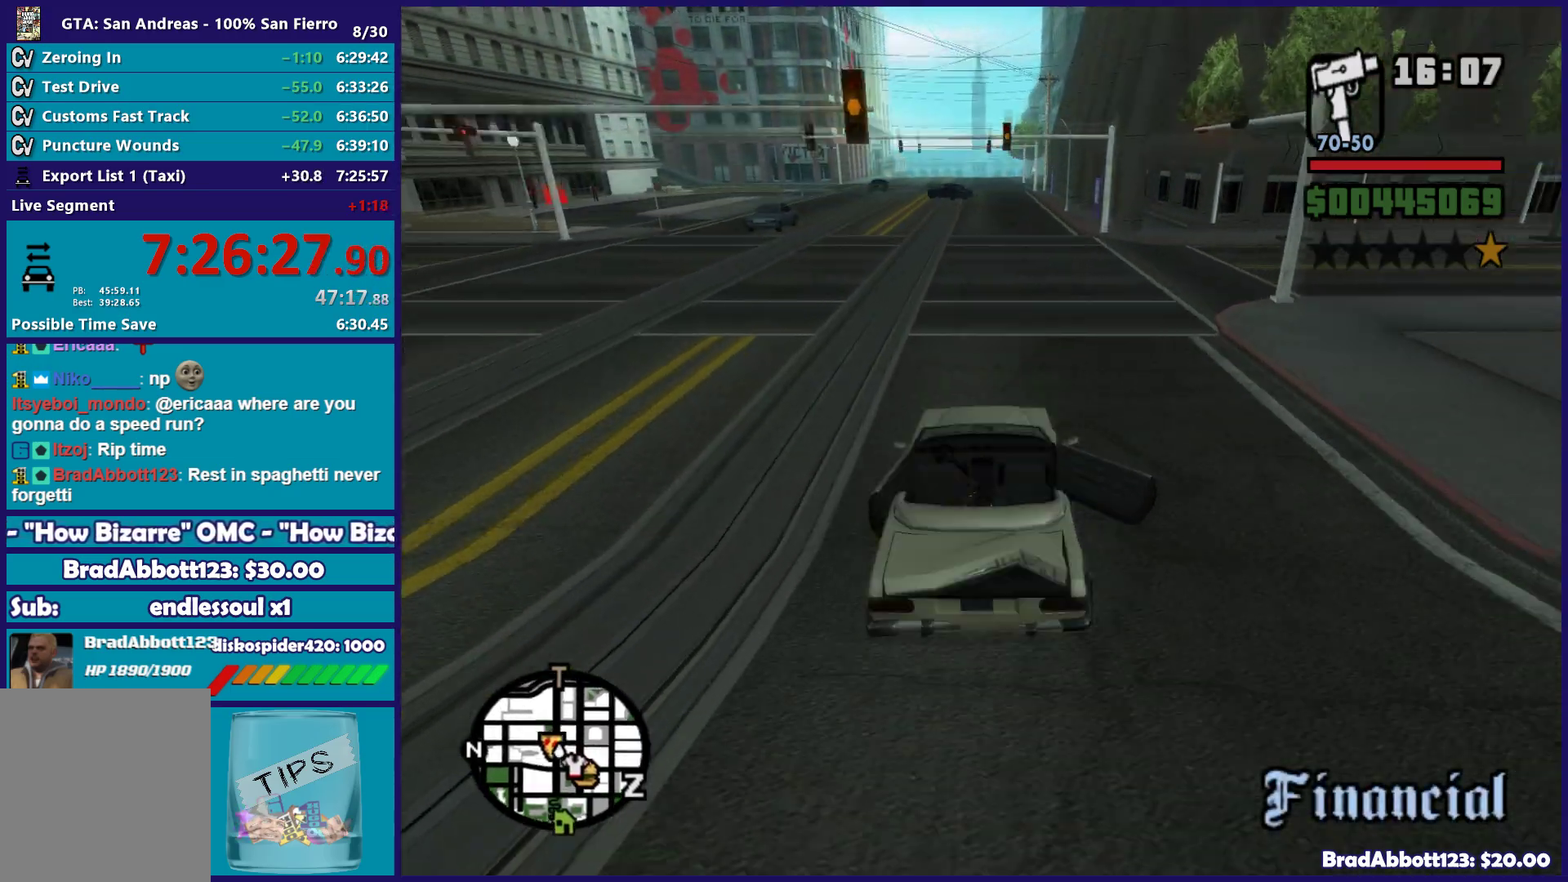
{"buttons": ["R2"], "left_stick": "center", "right_stick": "center", "button_events": []}
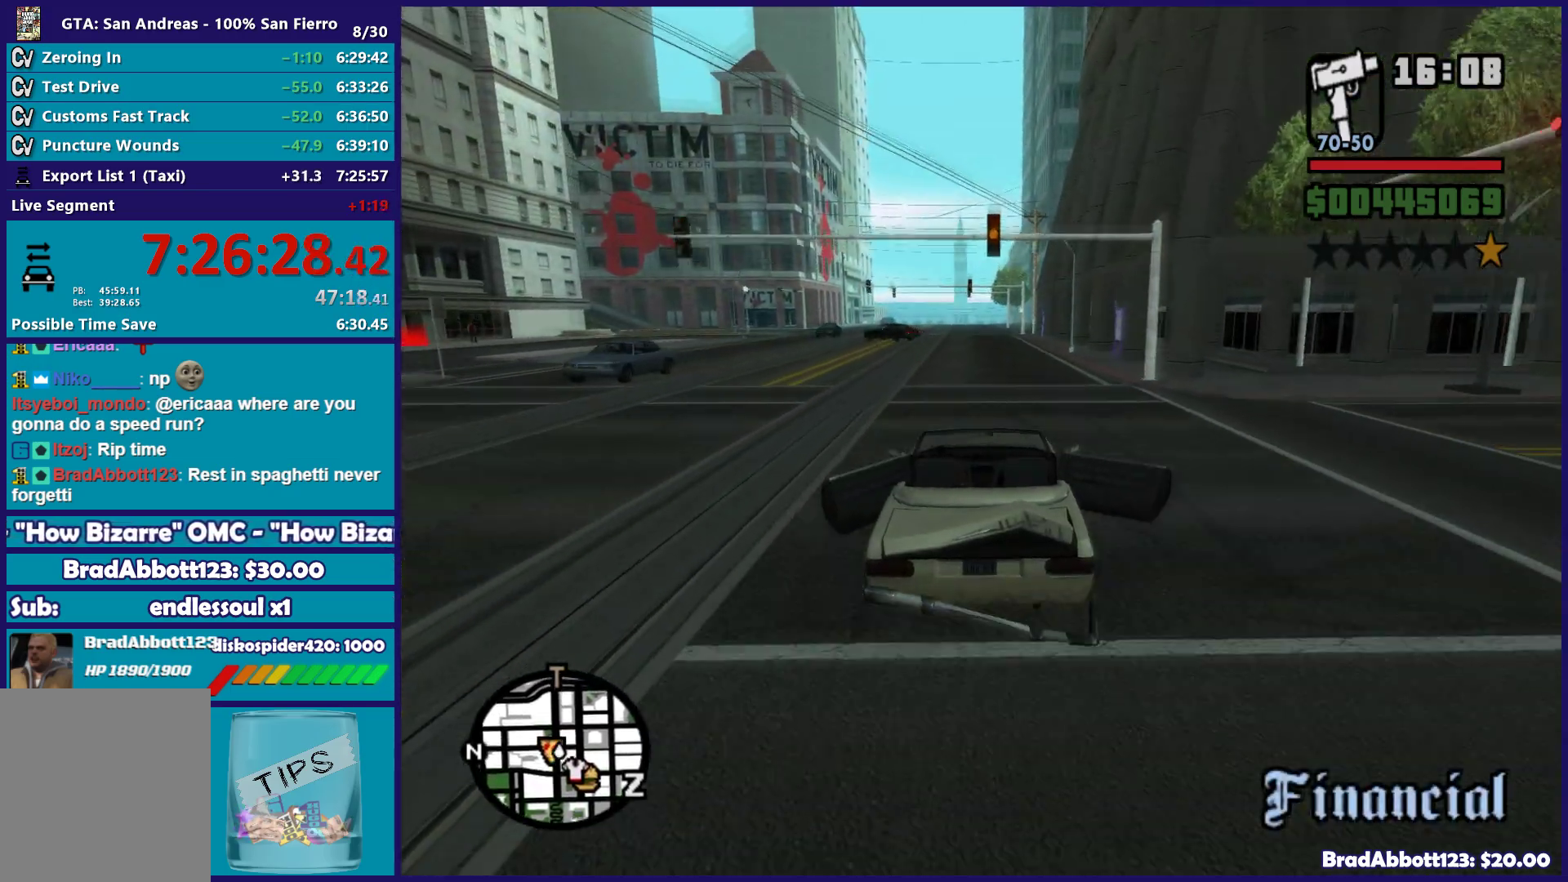
{"buttons": ["R2"], "left_stick": "center", "right_stick": "center", "button_events": []}
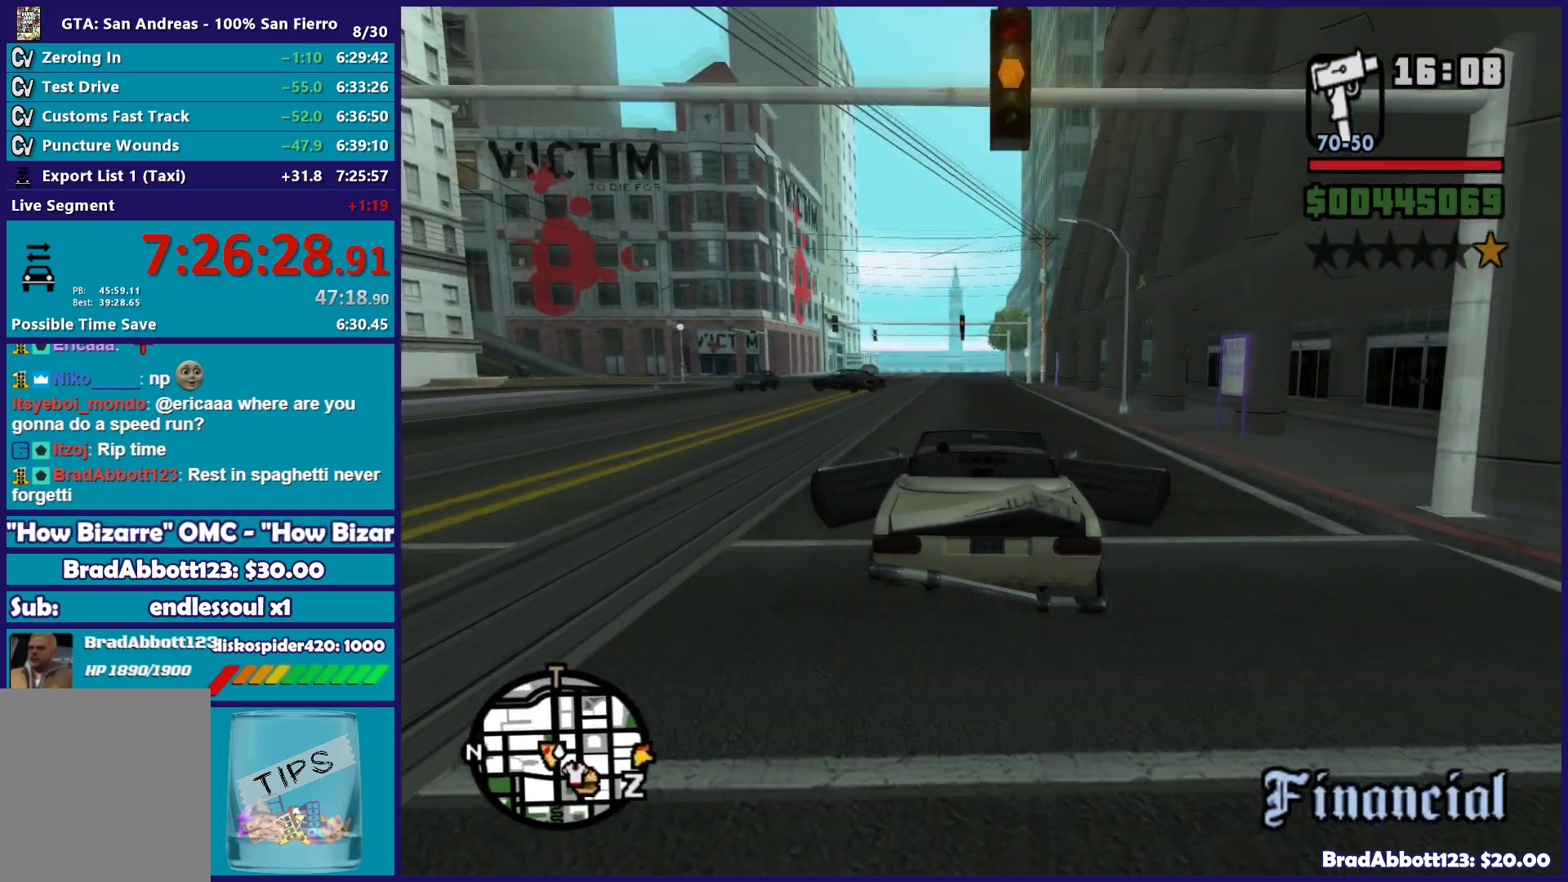
{"buttons": ["R2"], "left_stick": "center", "right_stick": "center", "button_events": []}
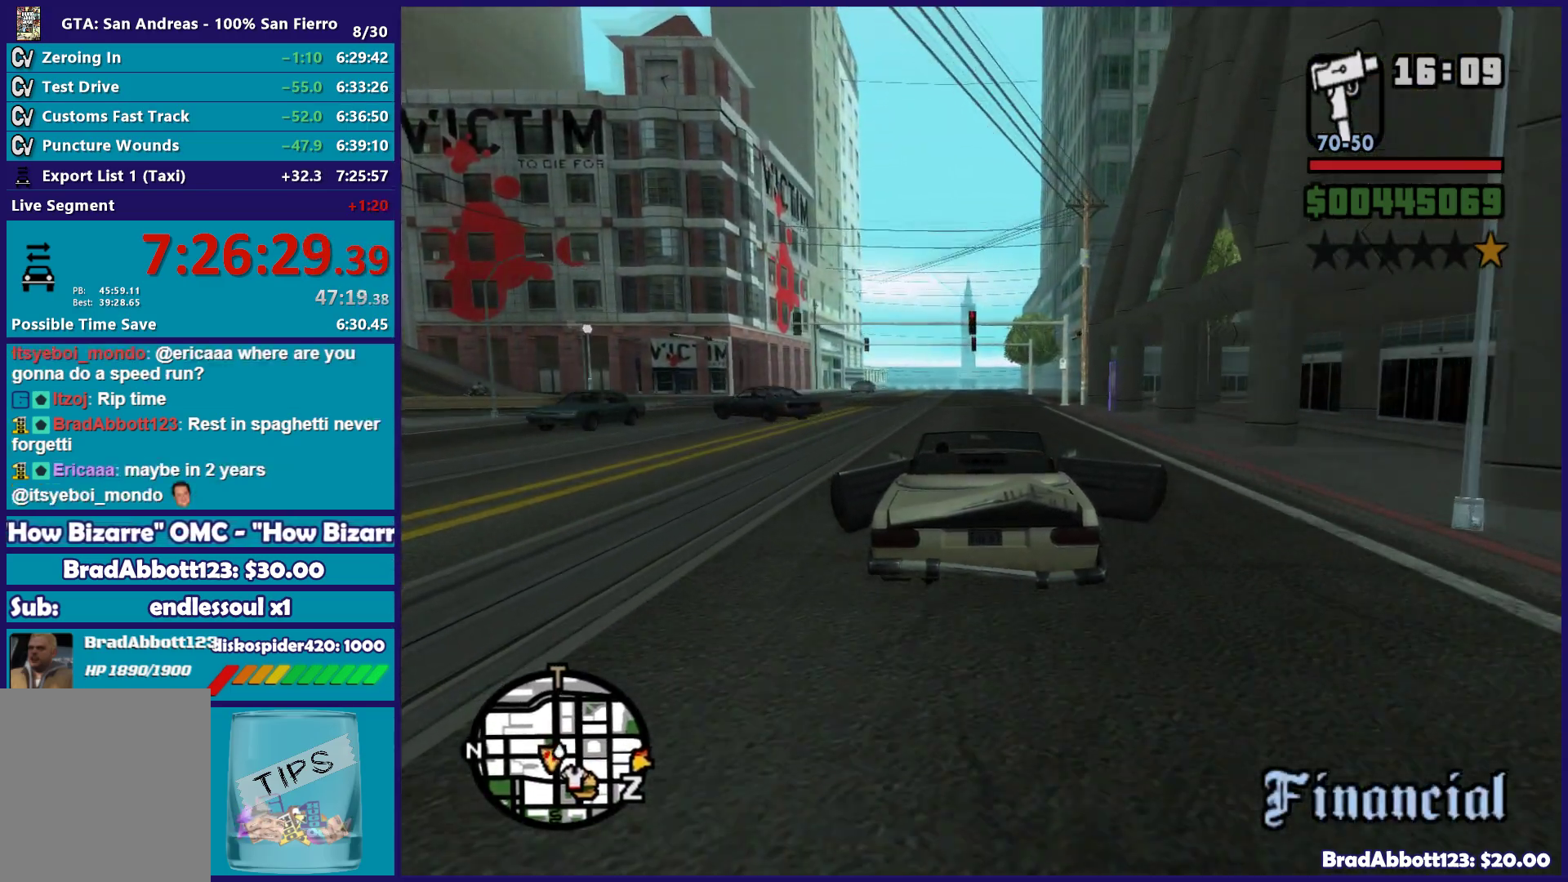
{"buttons": ["R2"], "left_stick": "center", "right_stick": "center", "button_events": []}
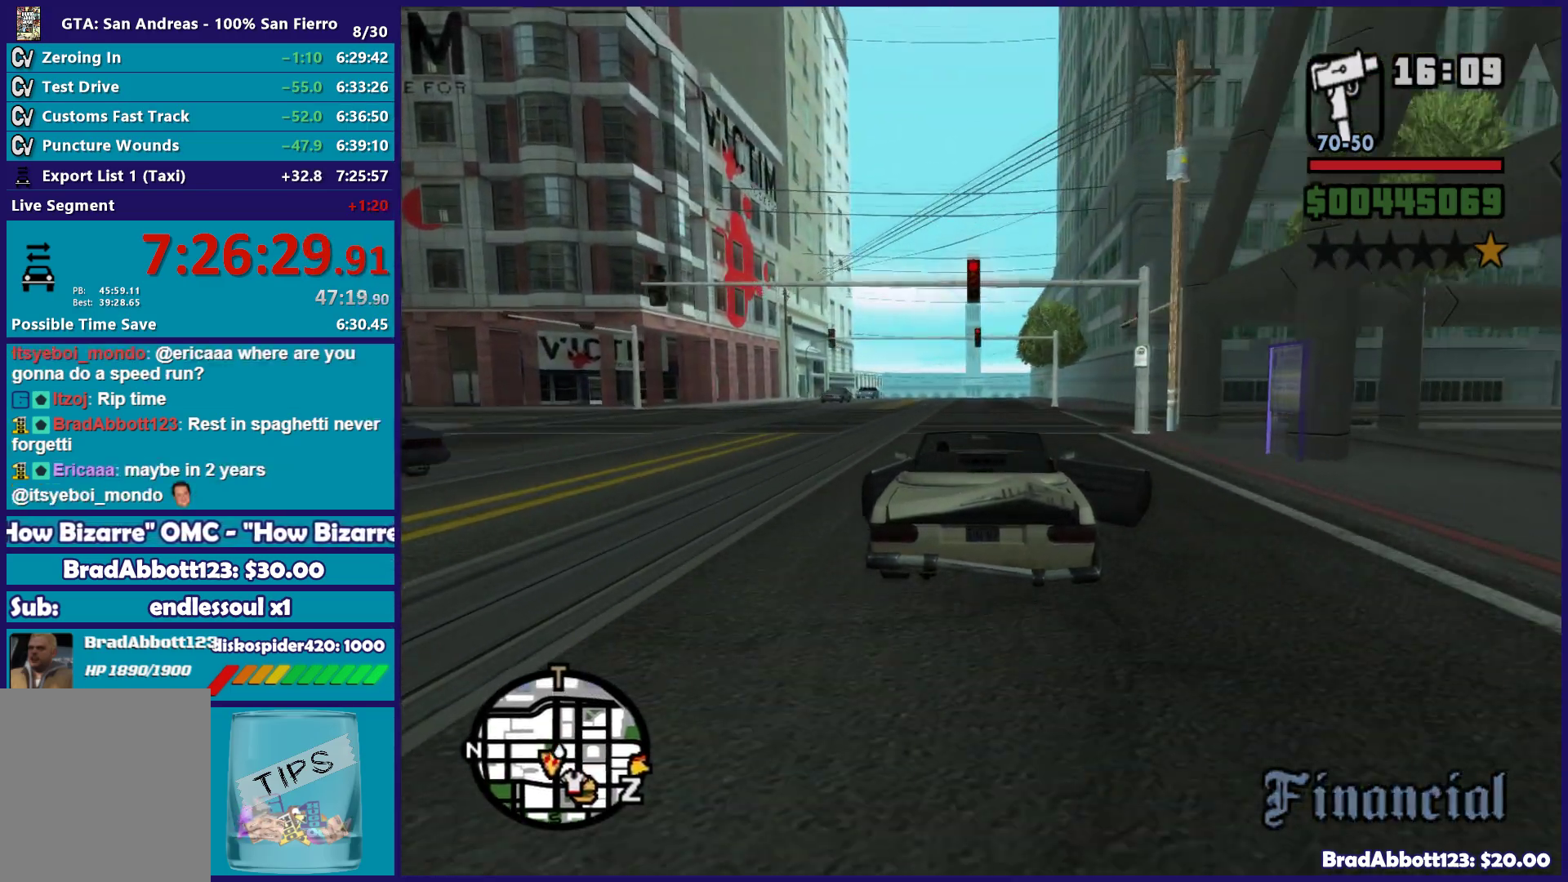
{"buttons": ["R2"], "left_stick": "center", "right_stick": "center", "button_events": []}
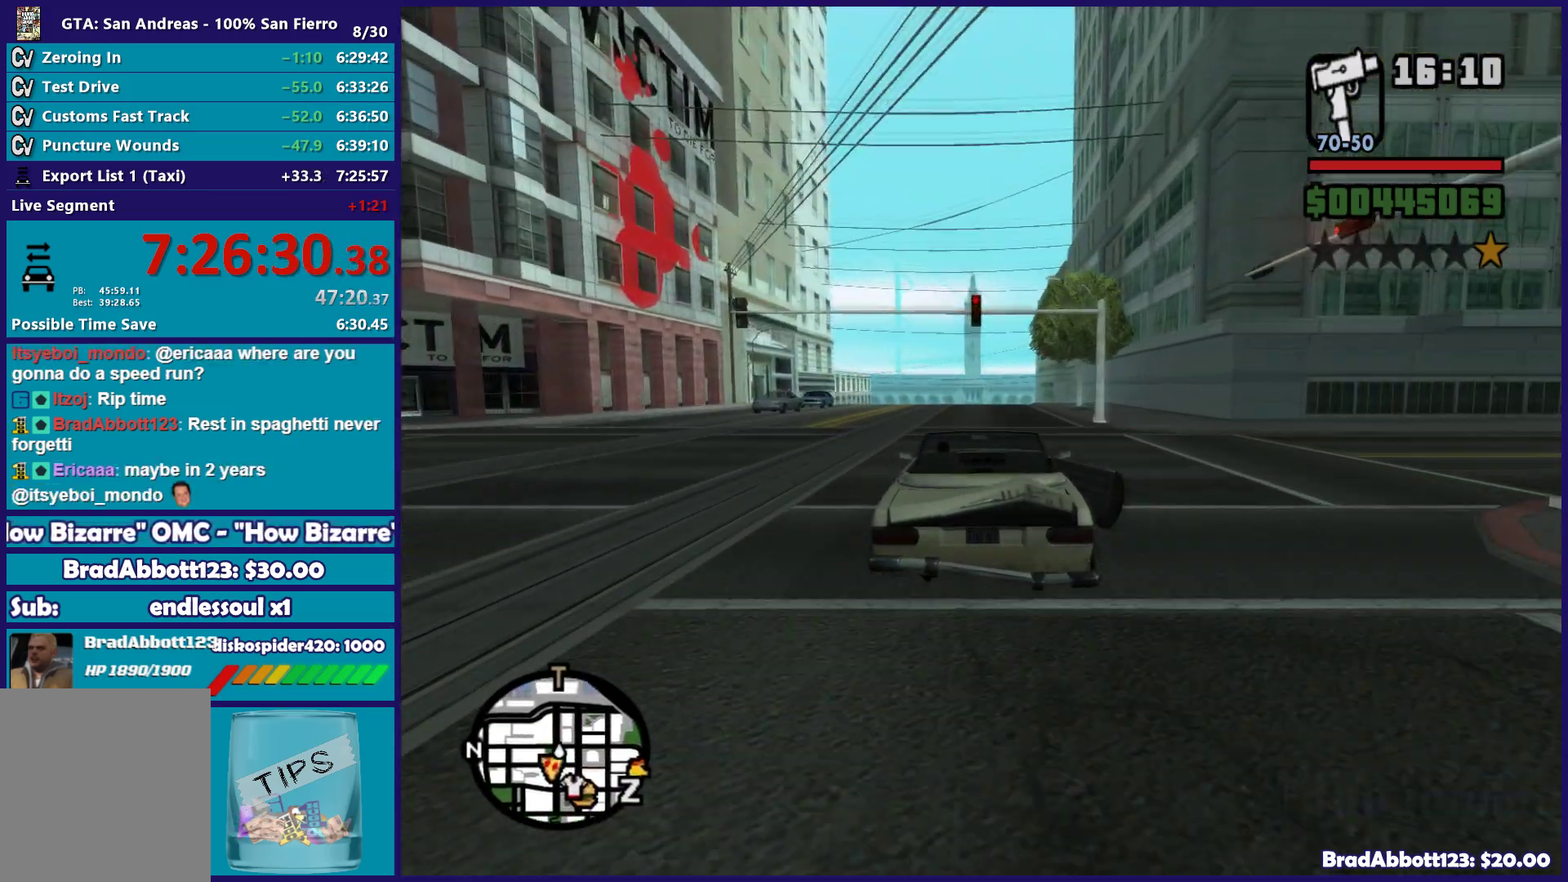
{"buttons": ["R2"], "left_stick": "center", "right_stick": "down", "button_events": []}
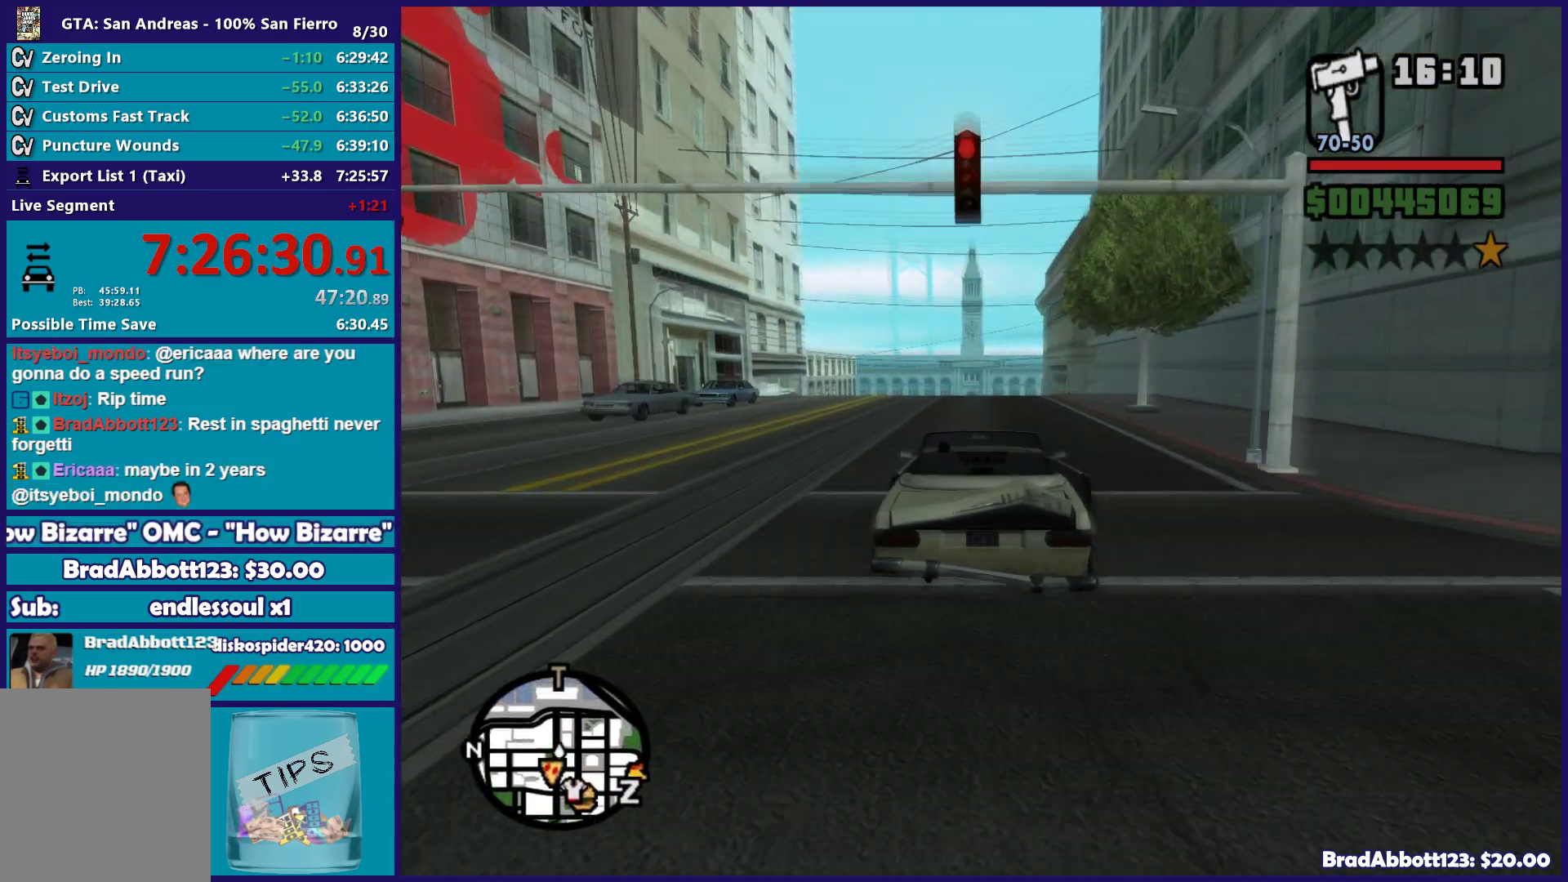
{"buttons": ["R2"], "left_stick": "center", "right_stick": "down", "button_events": []}
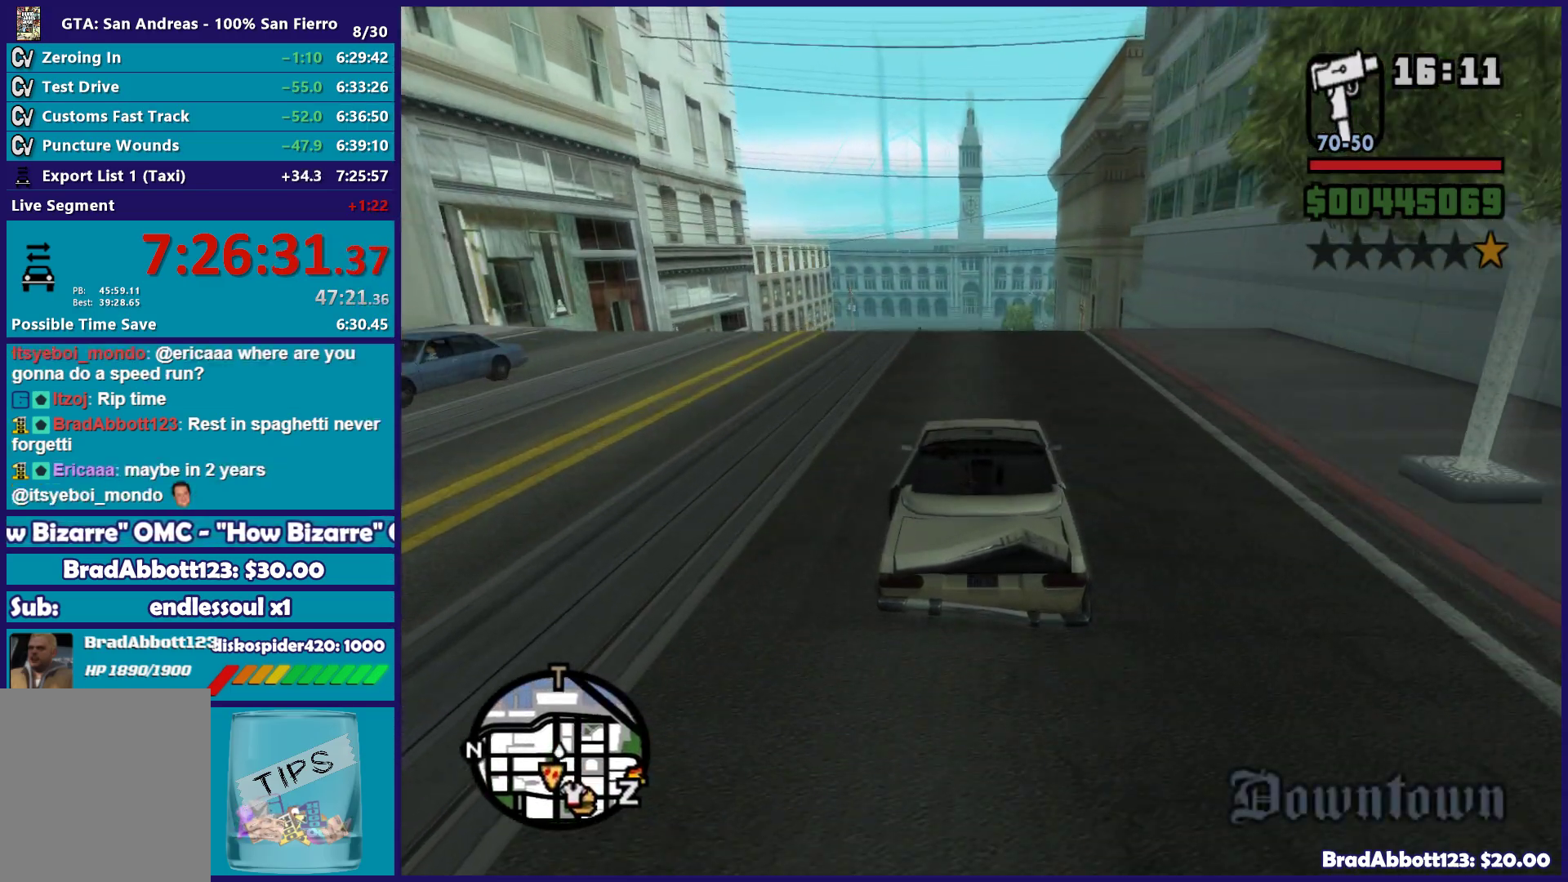
{"buttons": ["R2"], "left_stick": "center", "right_stick": "down", "button_events": []}
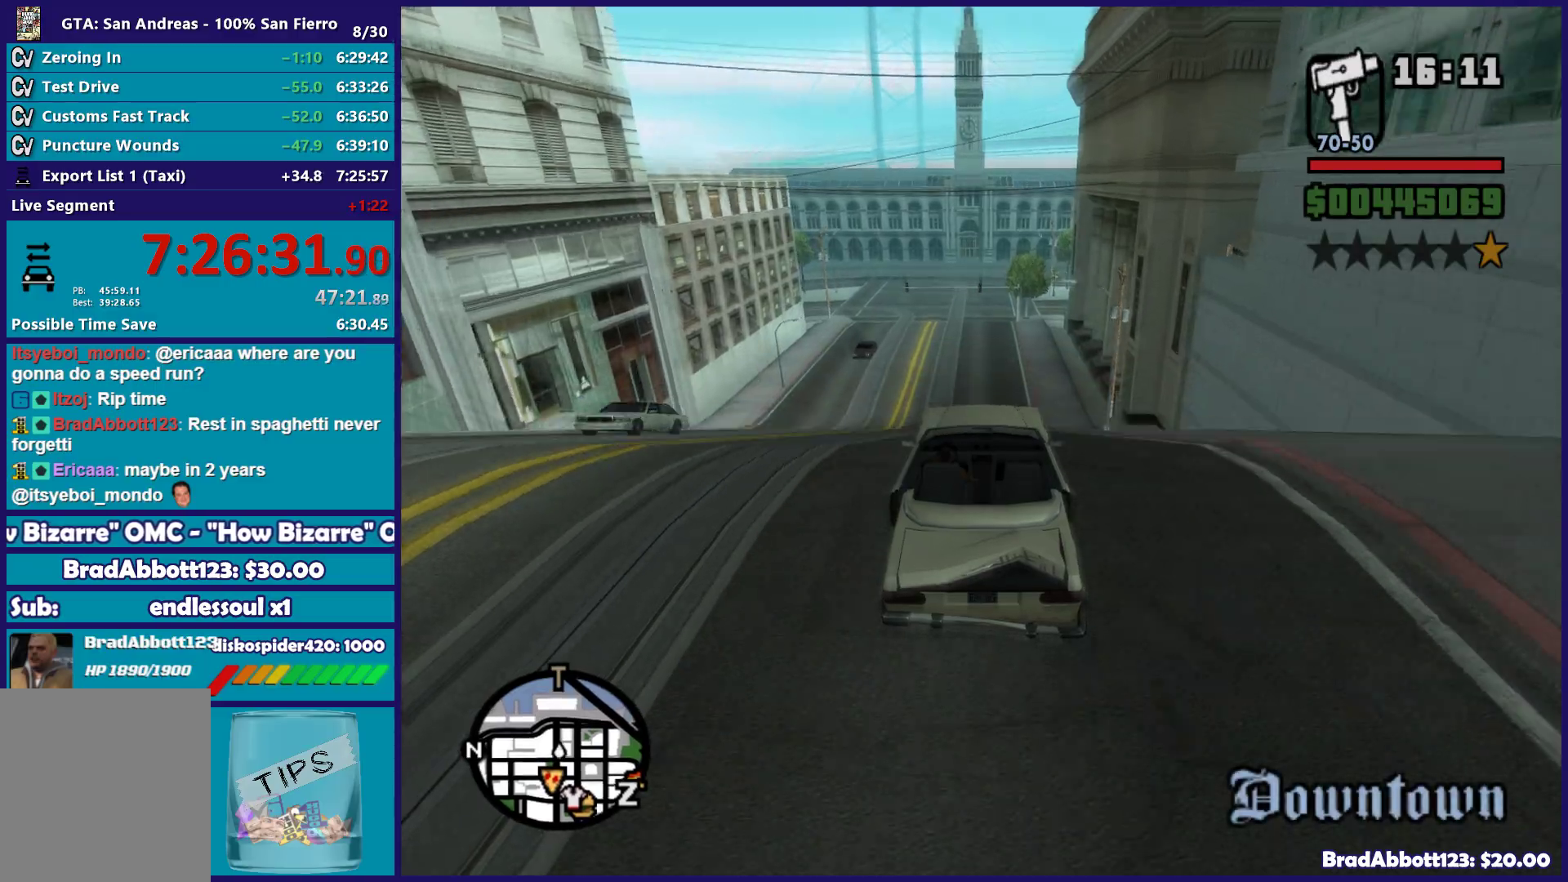
{"buttons": [], "left_stick": "down", "right_stick": "center", "button_events": [[167, "R2", "up"]]}
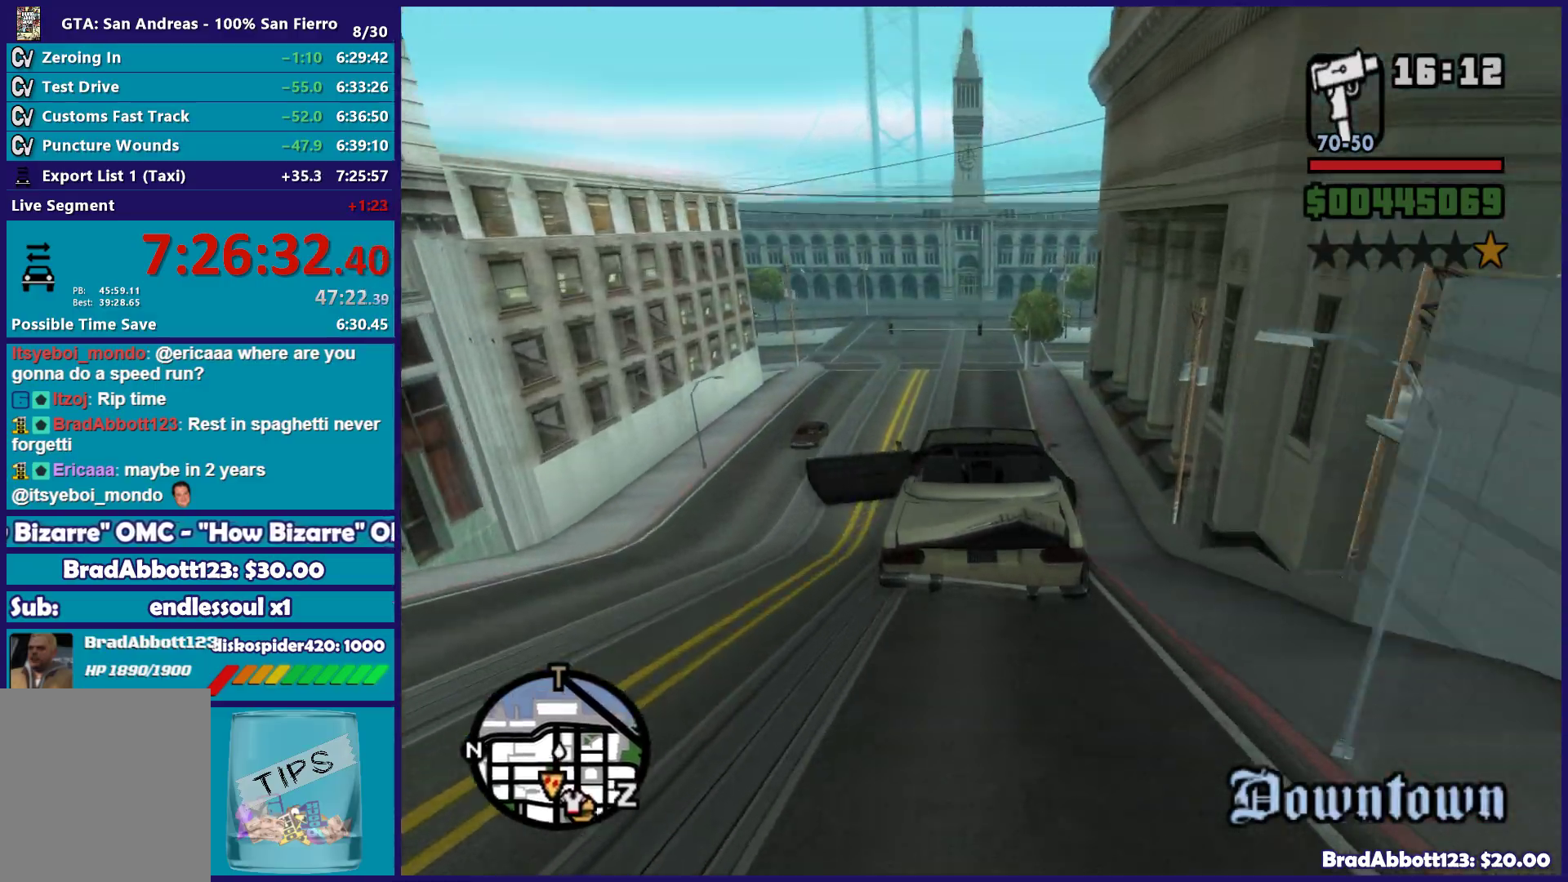
{"buttons": [], "left_stick": "up-left", "right_stick": "down-right", "button_events": []}
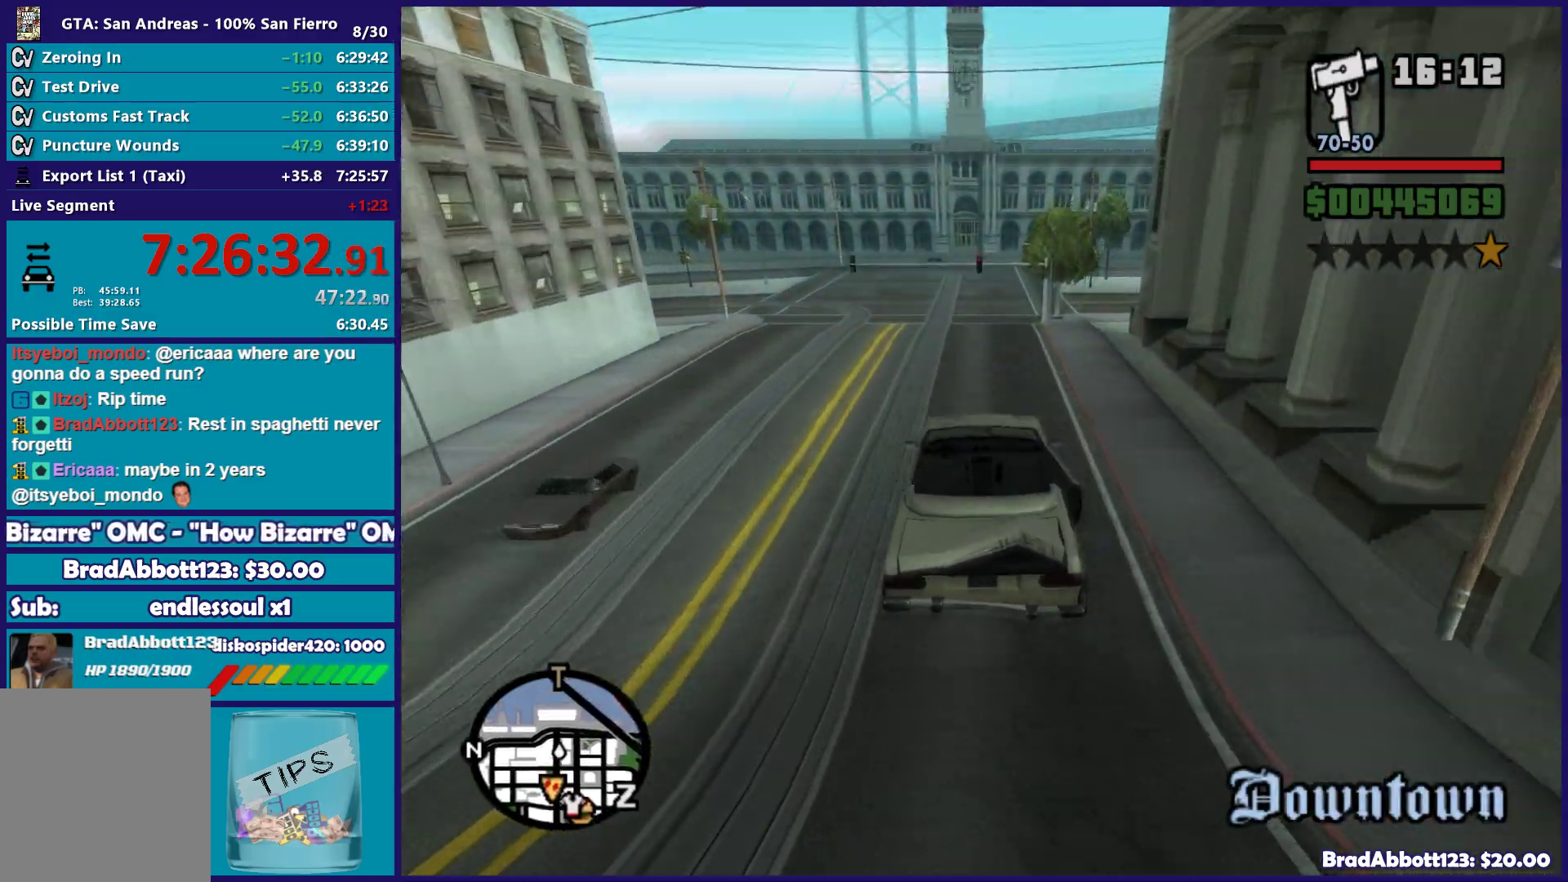
{"buttons": [], "left_stick": "center", "right_stick": "center", "button_events": []}
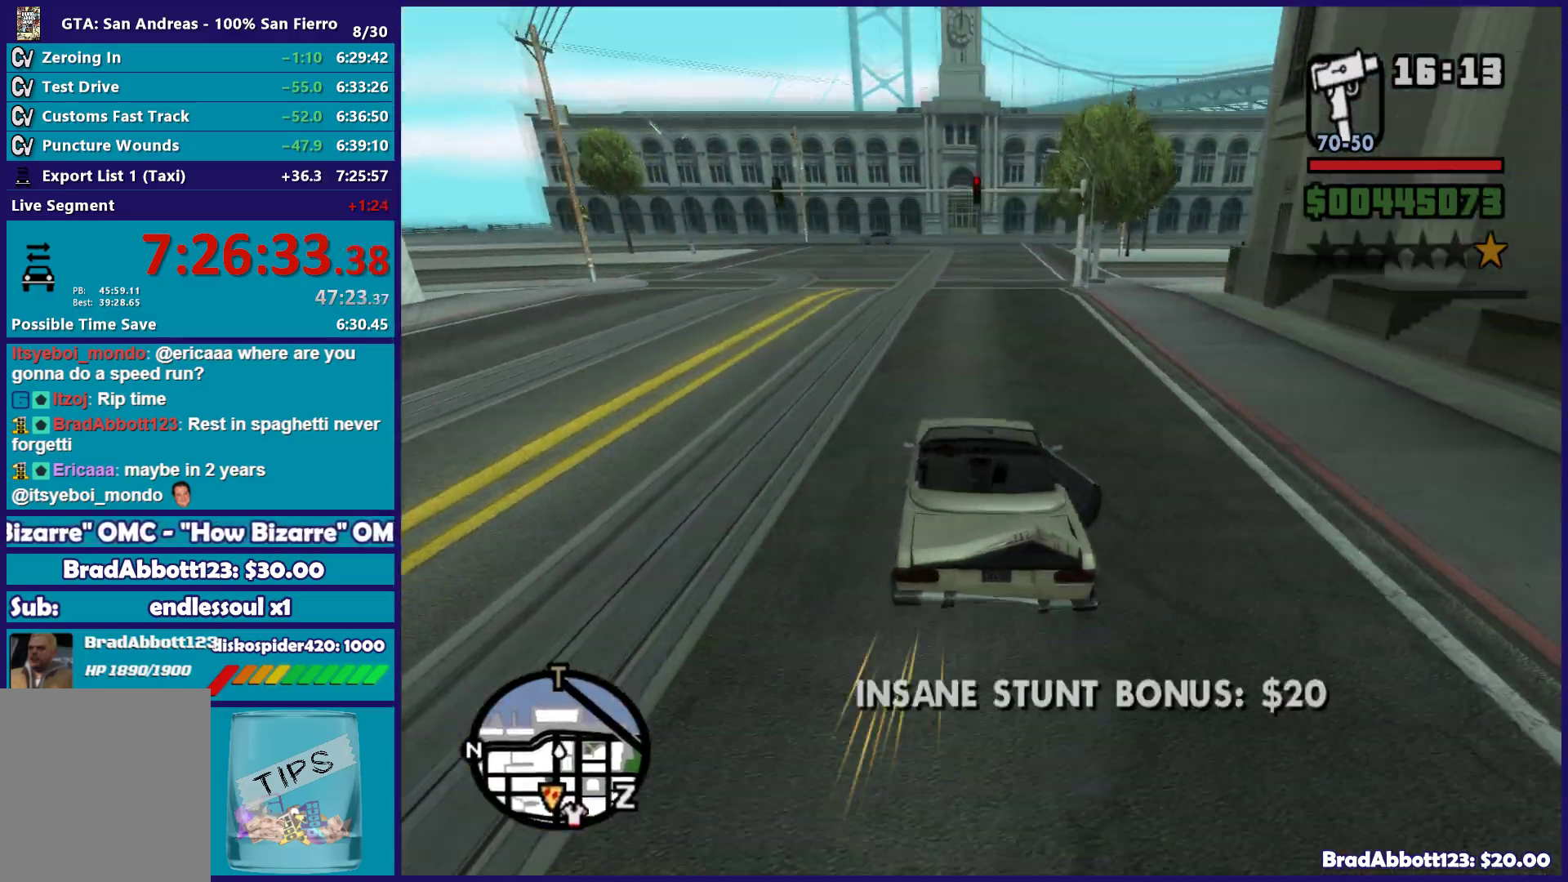
{"buttons": ["L2"], "left_stick": "right", "right_stick": "down", "button_events": [[300, "L2", "down"]]}
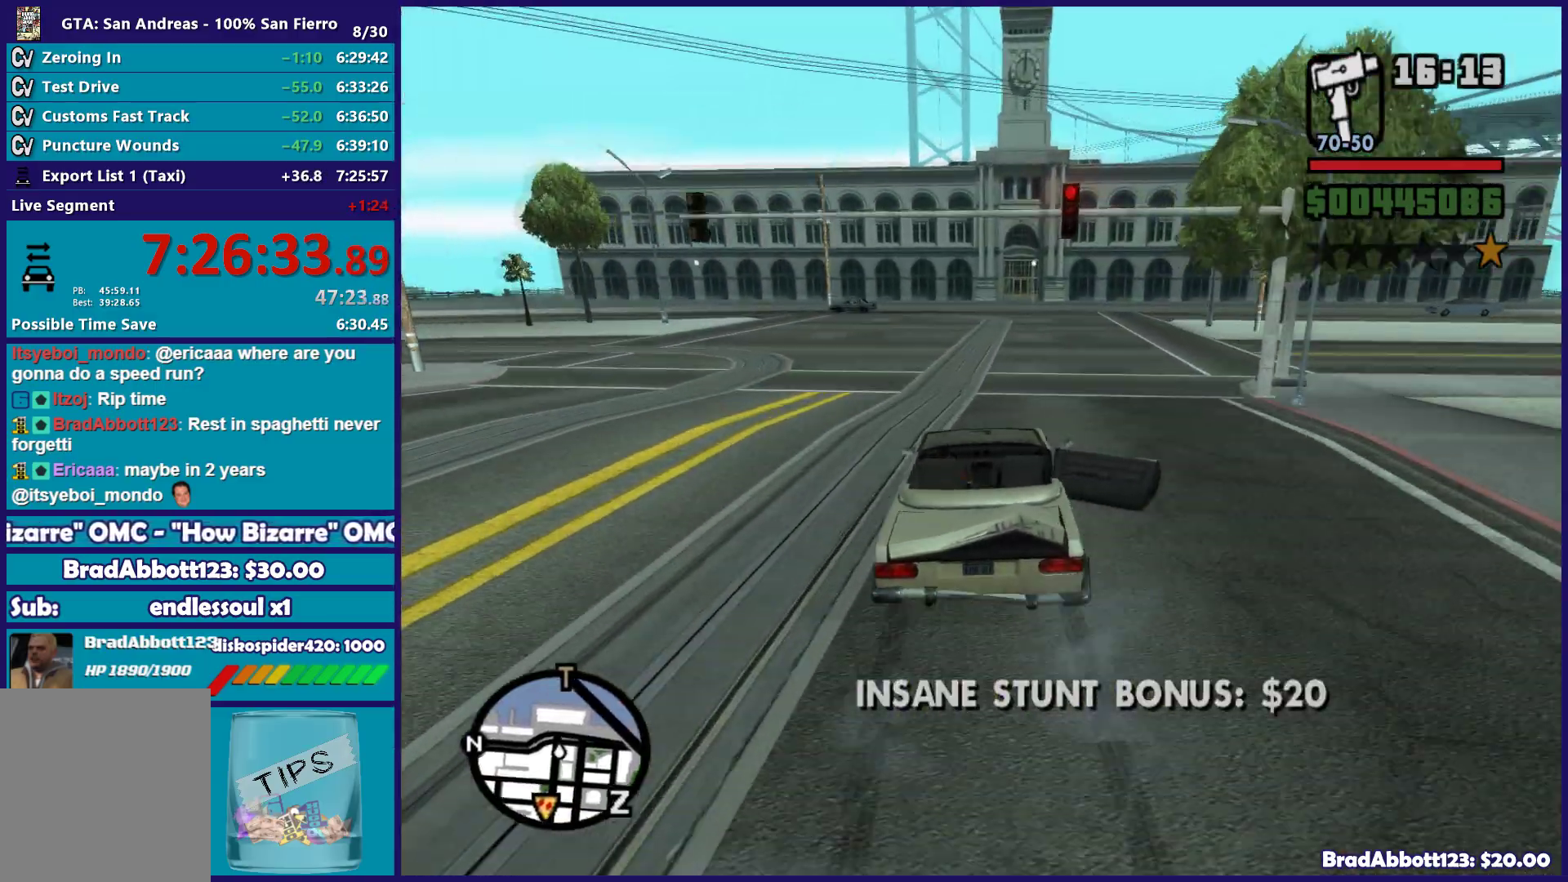
{"buttons": ["L3"], "left_stick": "right", "right_stick": "down-right", "button_events": [[300, "L2", "up"], [467, "L3", "down"]]}
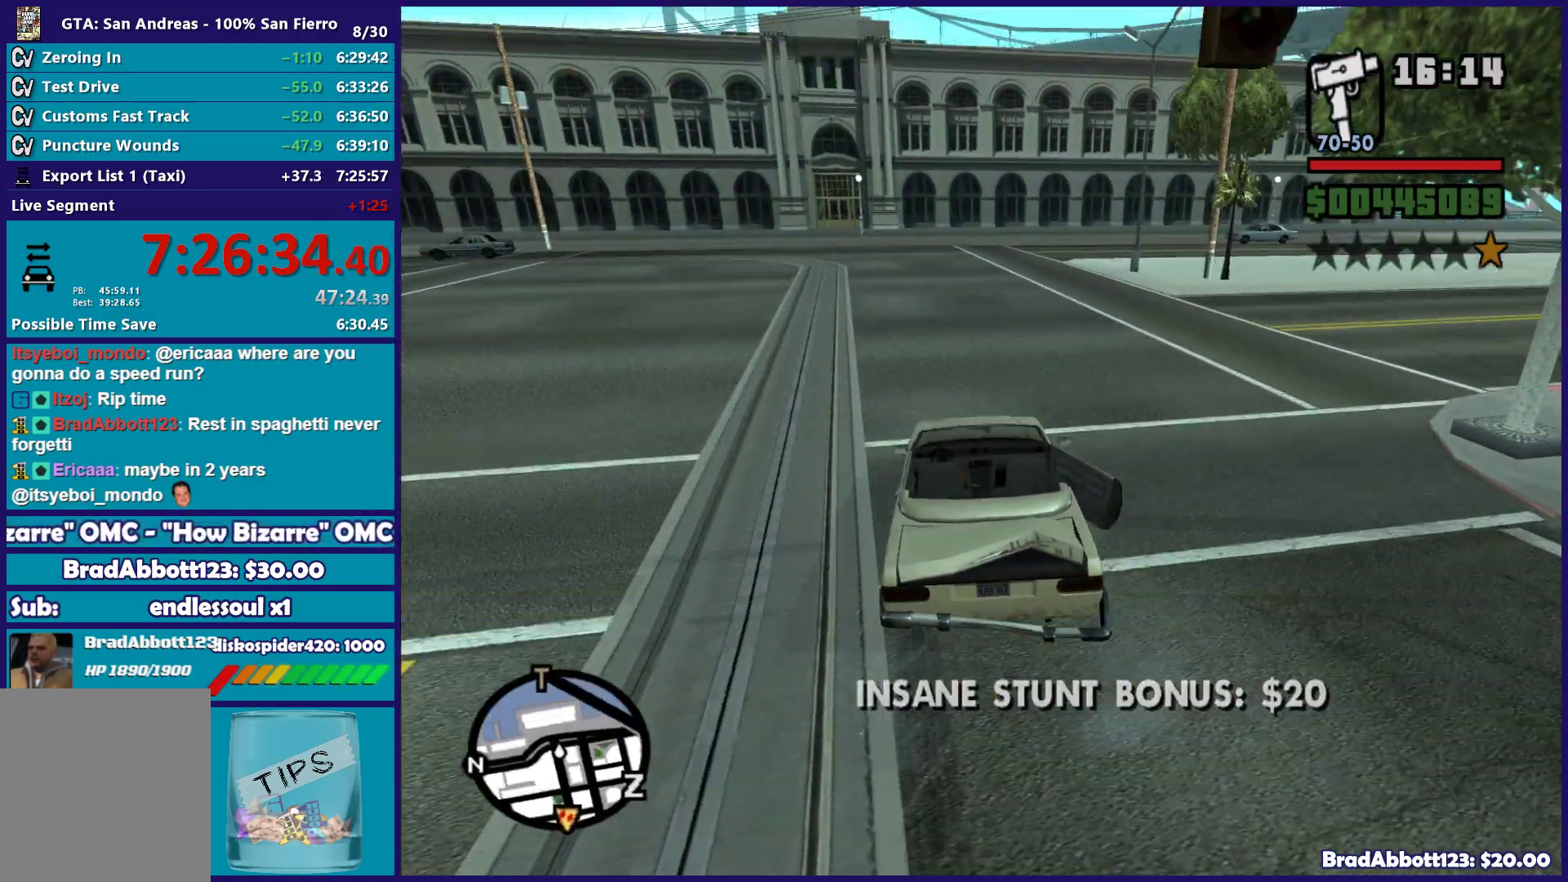
{"buttons": [], "left_stick": "right", "right_stick": "down-right", "button_events": [[183, "L3", "up"]]}